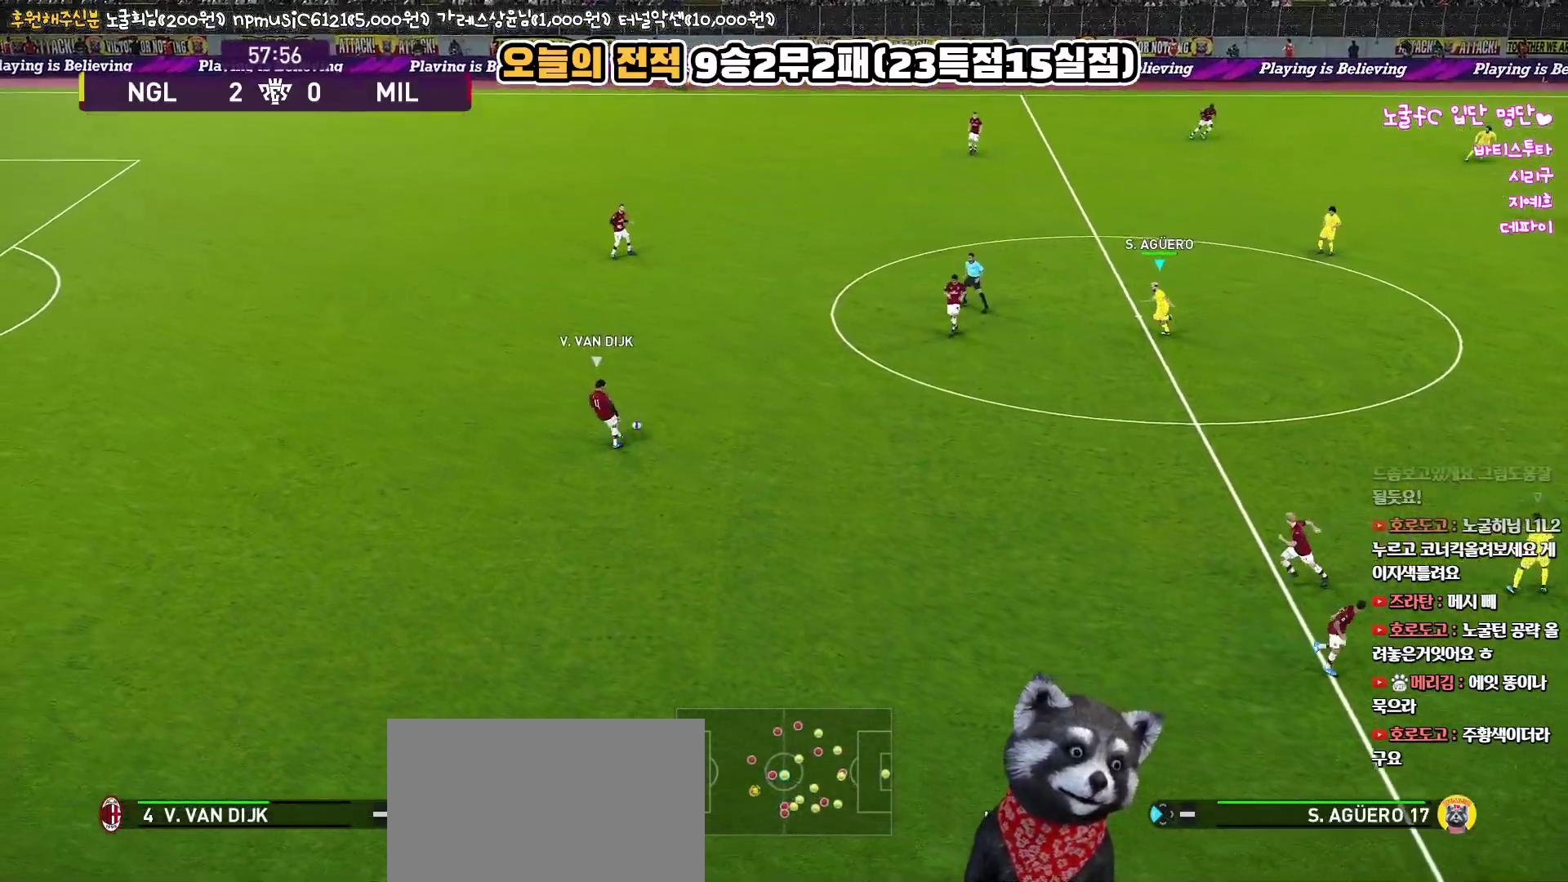
Gameplay with a controller (PlayStation layout); each line is a JSON object with the inputs held at the frame after it. "events" lists button and stick changes between this image and that frame as [ms after this image, input, new state], when the widget could be followed in between.
{"buttons": ["CROSS", "R1"], "left_stick": "left", "right_stick": "center", "events": [[217, "R2", "up"], [333, "CROSS", "down"]]}
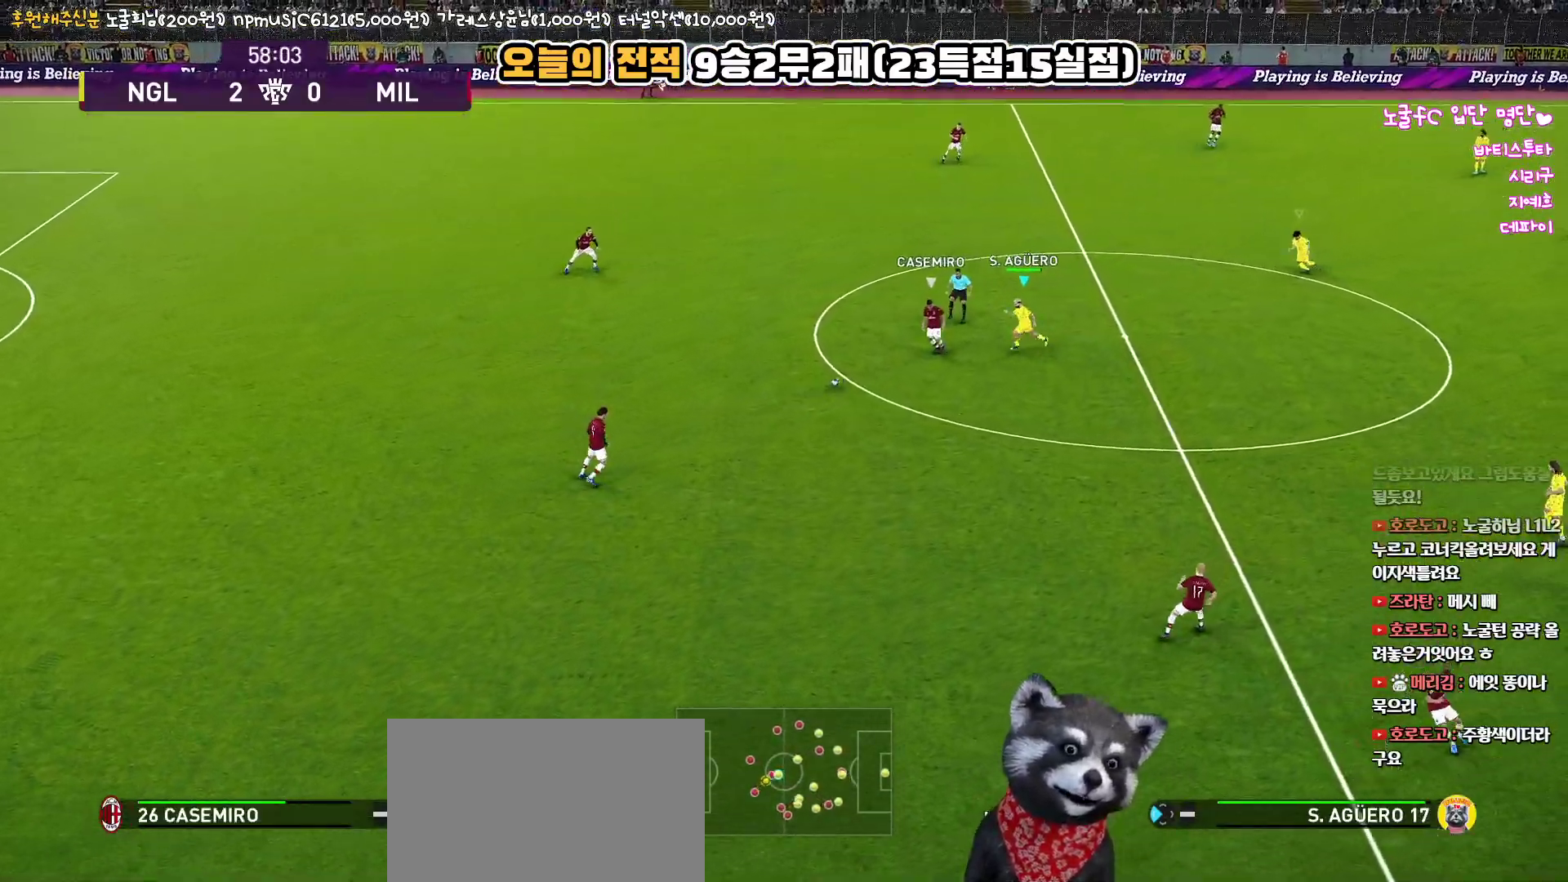
{"buttons": ["CROSS", "R1"], "left_stick": "left", "right_stick": "center", "events": []}
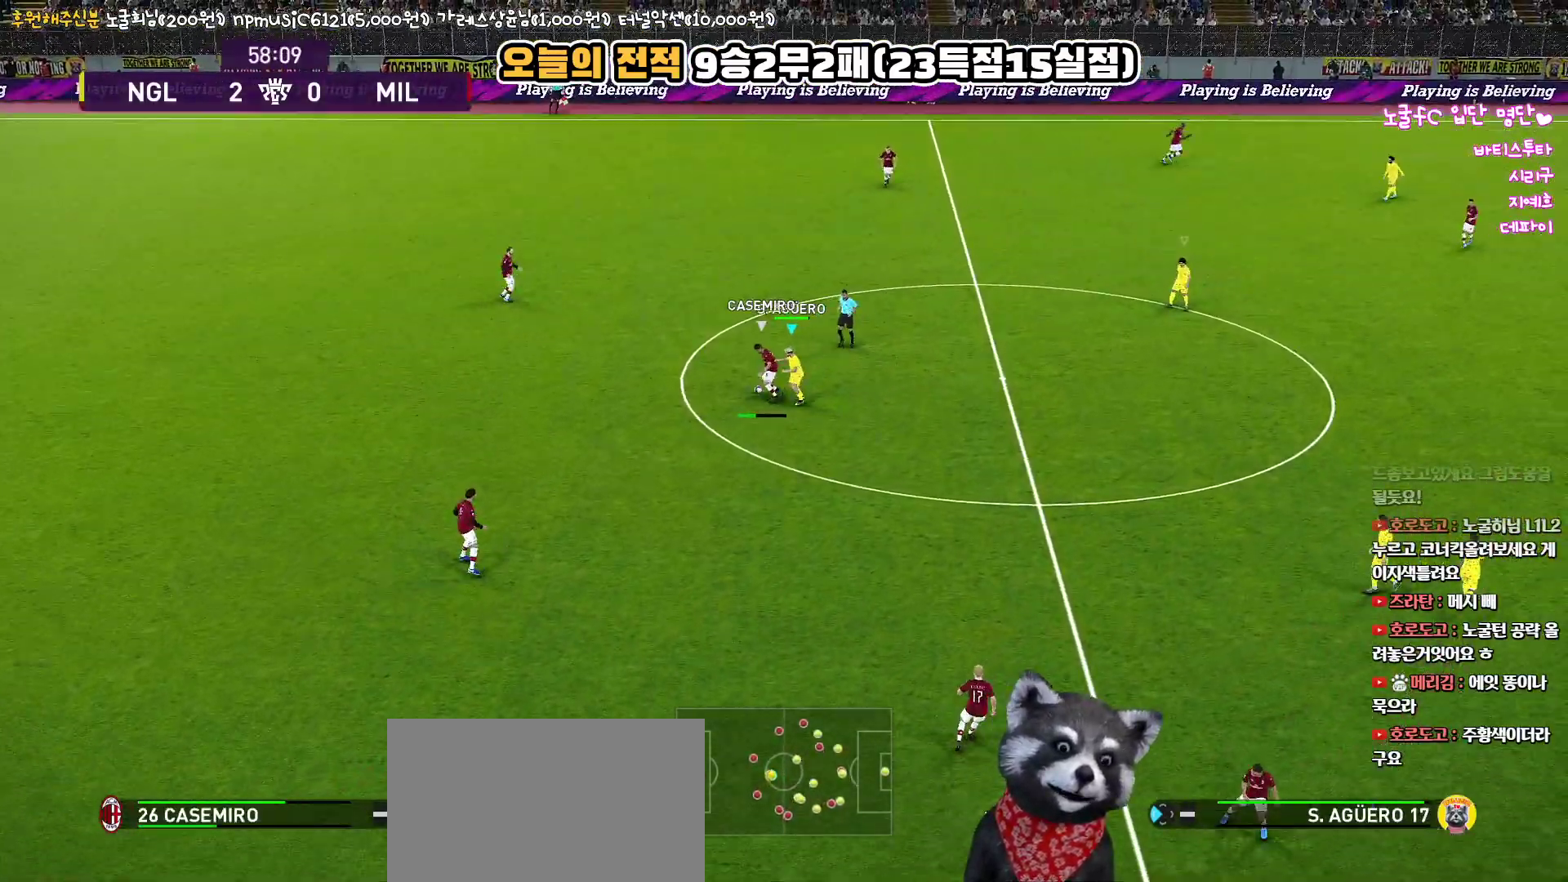
{"buttons": ["SQUARE", "R1", "R2"], "left_stick": "up-left", "right_stick": "center", "events": [[50, "left_stick", "up-left"], [233, "L1", "down"], [233, "R2", "down"], [233, "SQUARE", "down"], [250, "CROSS", "up"], [433, "L1", "up"]]}
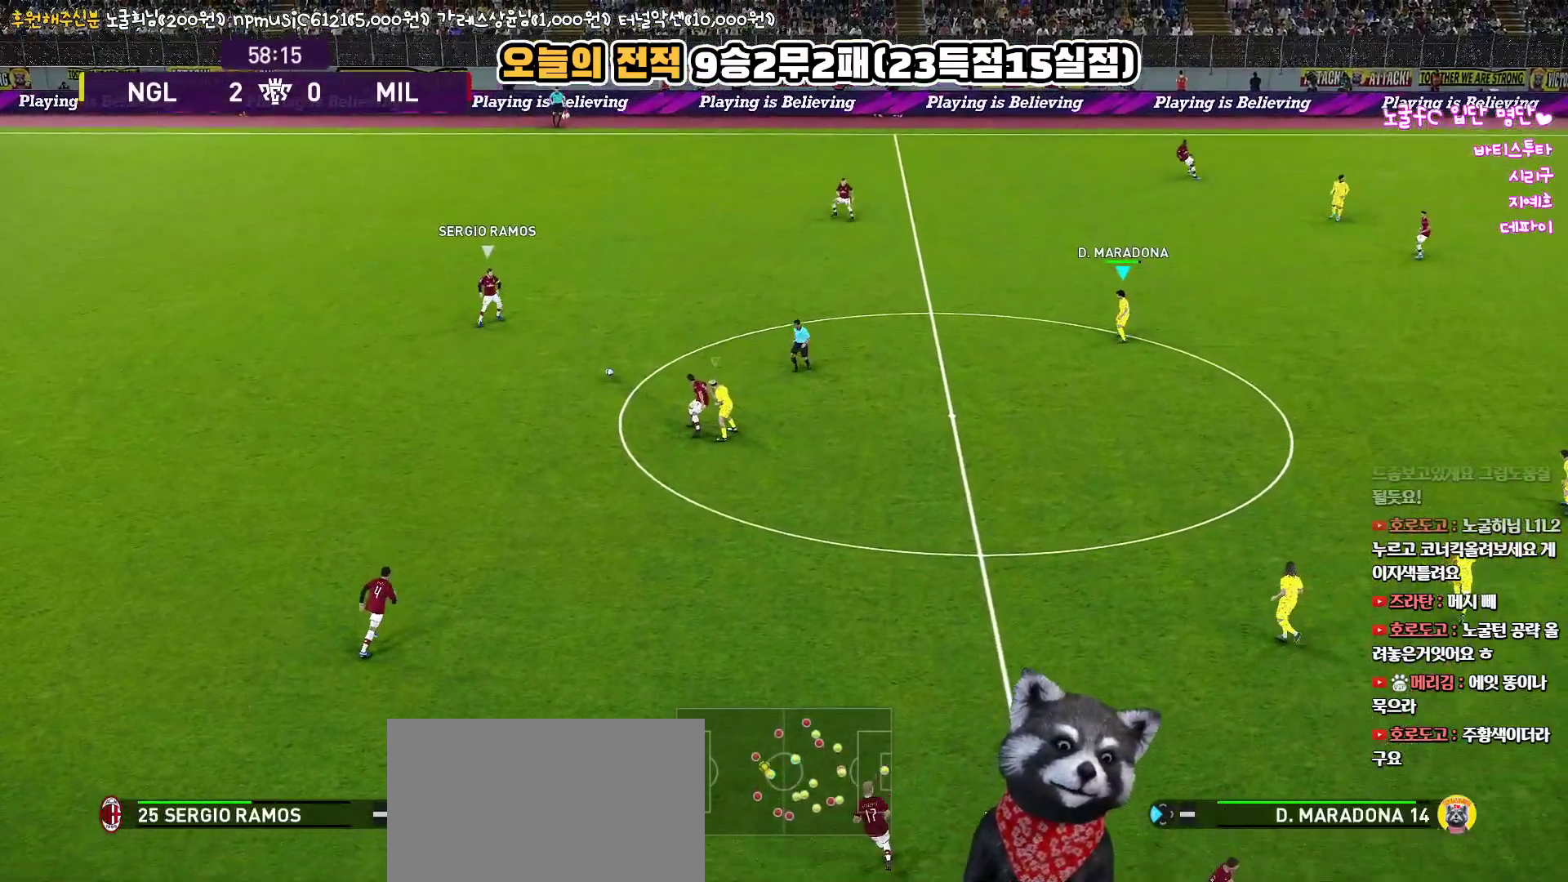
{"buttons": ["R1", "R2"], "left_stick": "up", "right_stick": "center", "events": [[117, "SQUARE", "up"], [500, "left_stick", "up"]]}
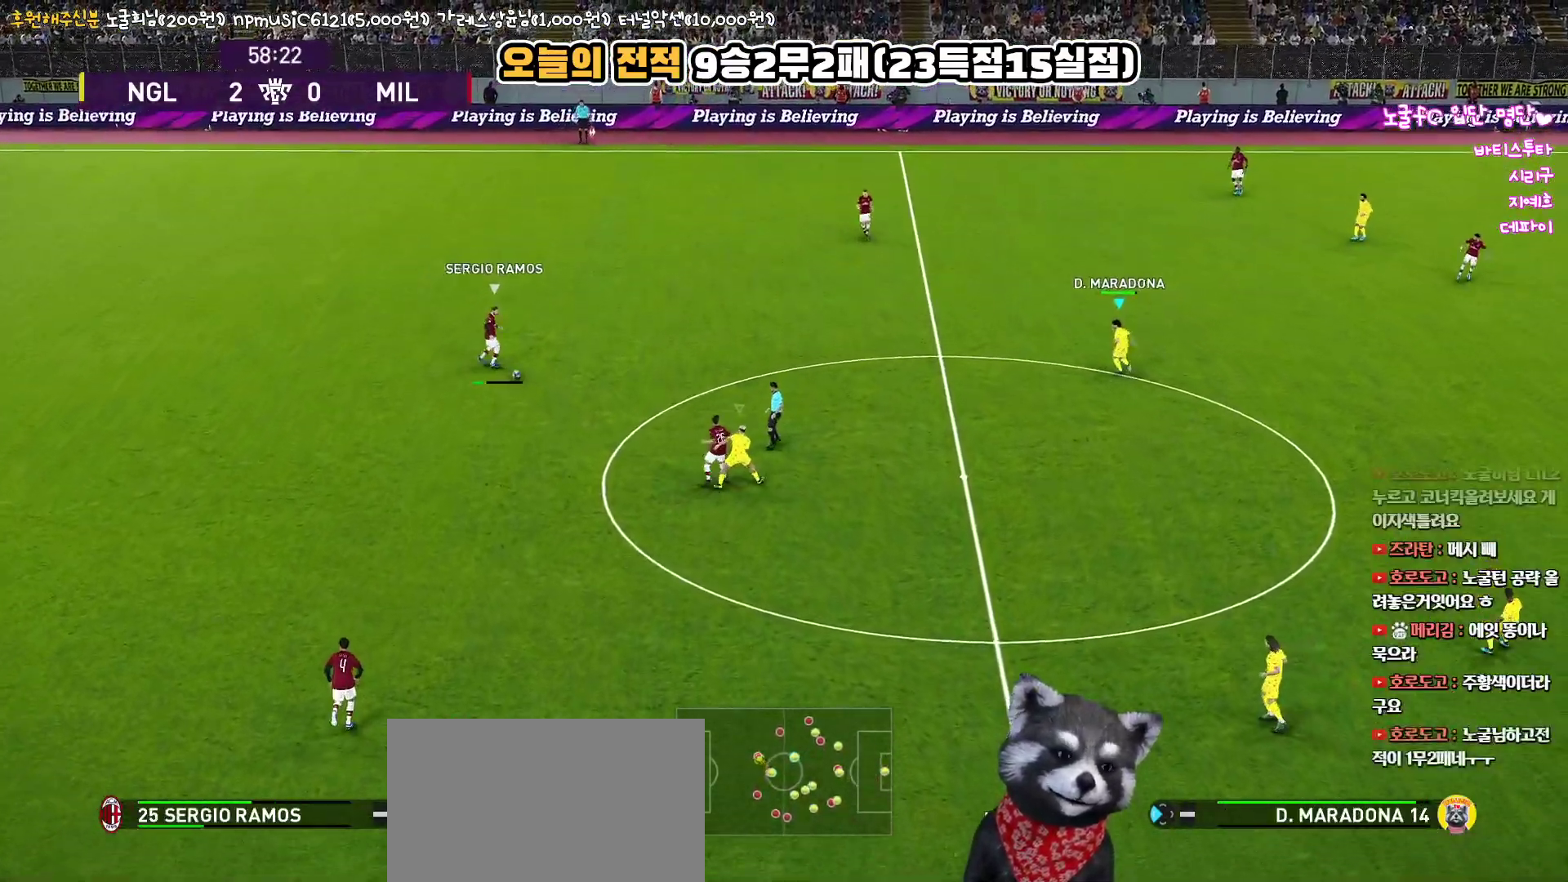
{"buttons": ["R1", "R2"], "left_stick": "up", "right_stick": "center", "events": []}
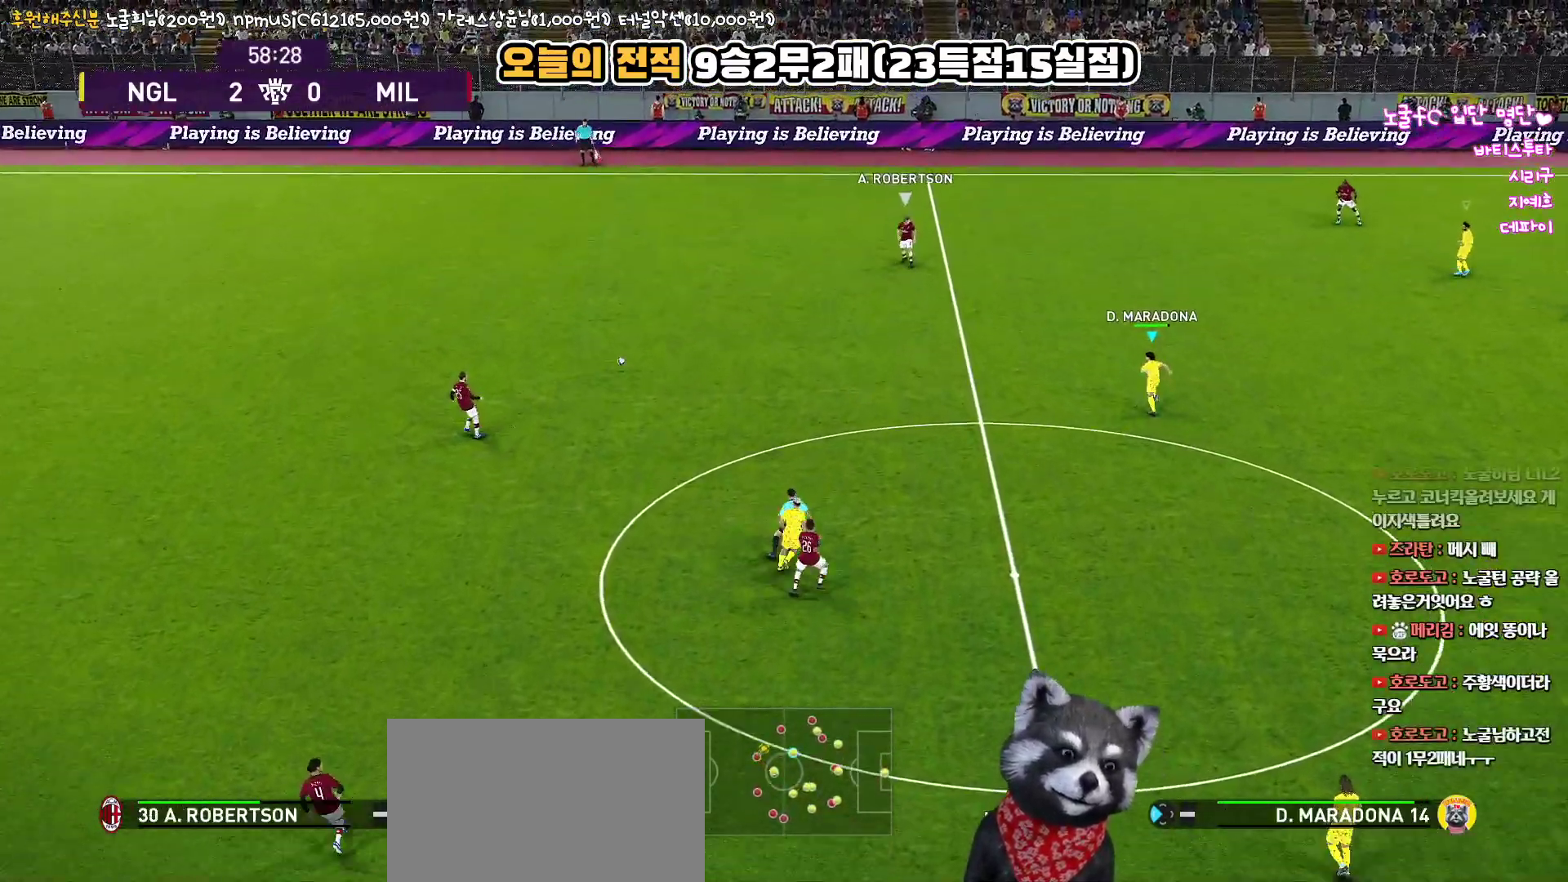
{"buttons": ["R1", "R2"], "left_stick": "up-left", "right_stick": "center", "events": [[383, "right_stick", "up-right"], [433, "left_stick", "up-left"], [450, "right_stick", "center"]]}
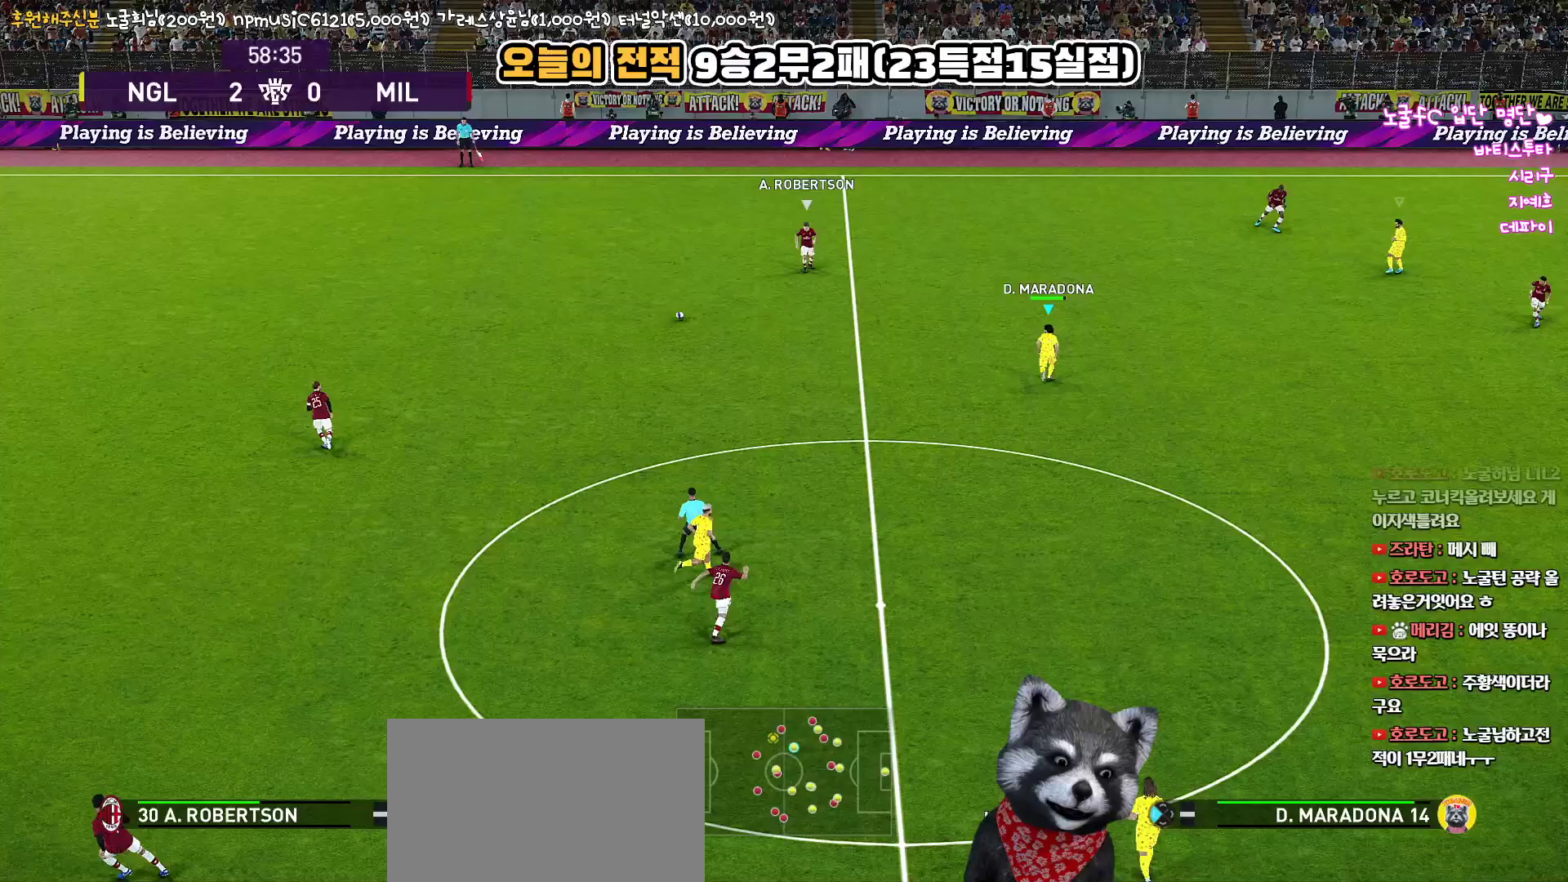
{"buttons": ["SQUARE", "R1", "R2"], "left_stick": "up-left", "right_stick": "center", "events": [[200, "L3", "down"], [233, "SQUARE", "down"], [483, "L3", "up"]]}
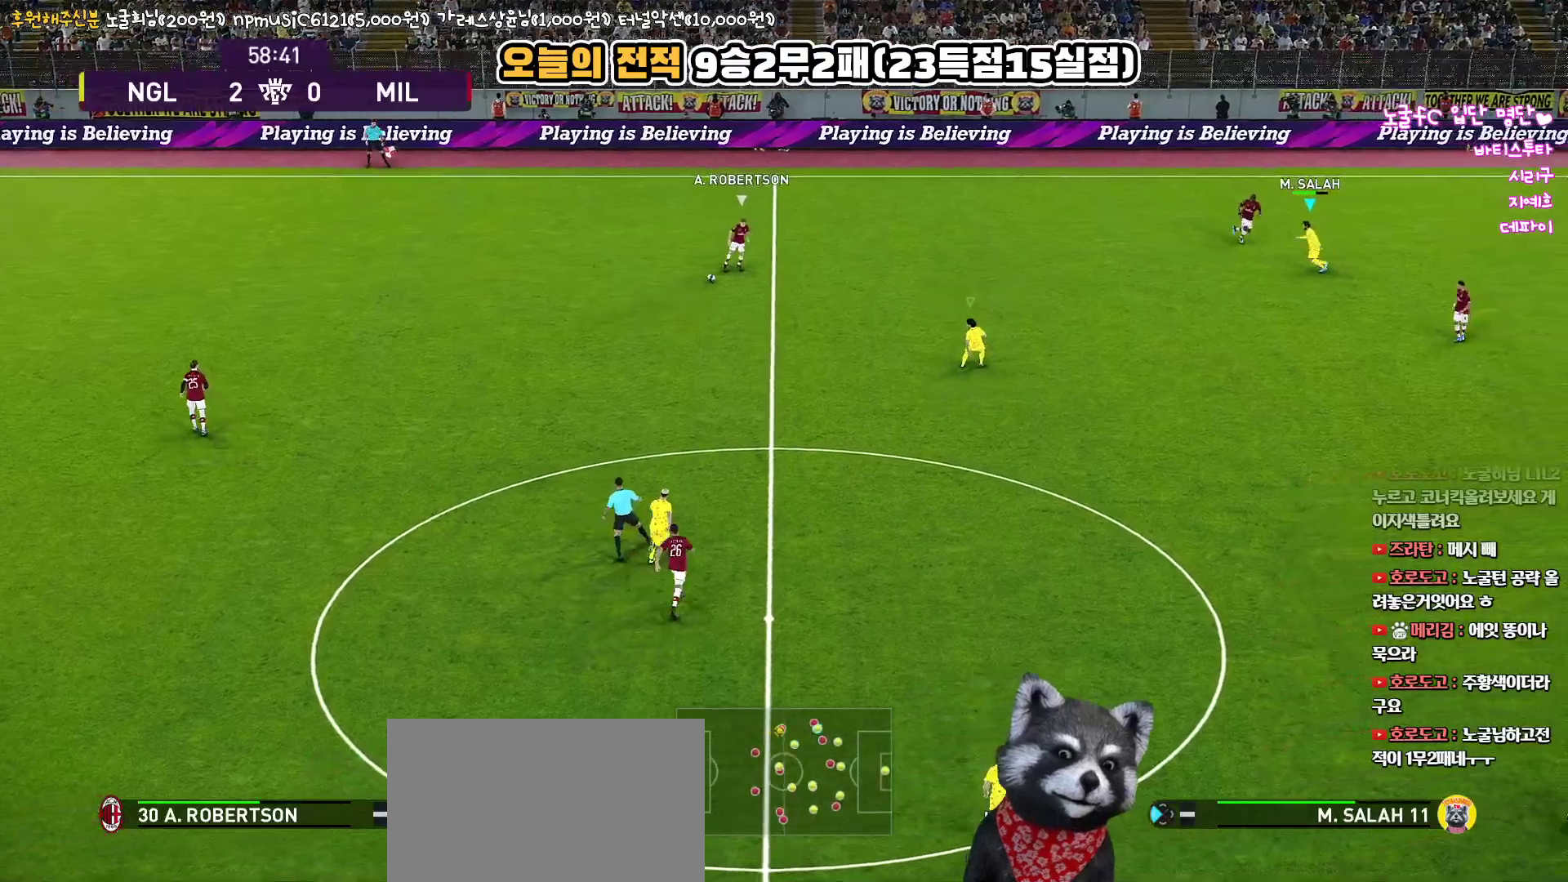
{"buttons": ["SQUARE", "R1", "R2", "L3"], "left_stick": "down", "right_stick": "center", "events": [[133, "left_stick", "down"], [283, "L3", "down"]]}
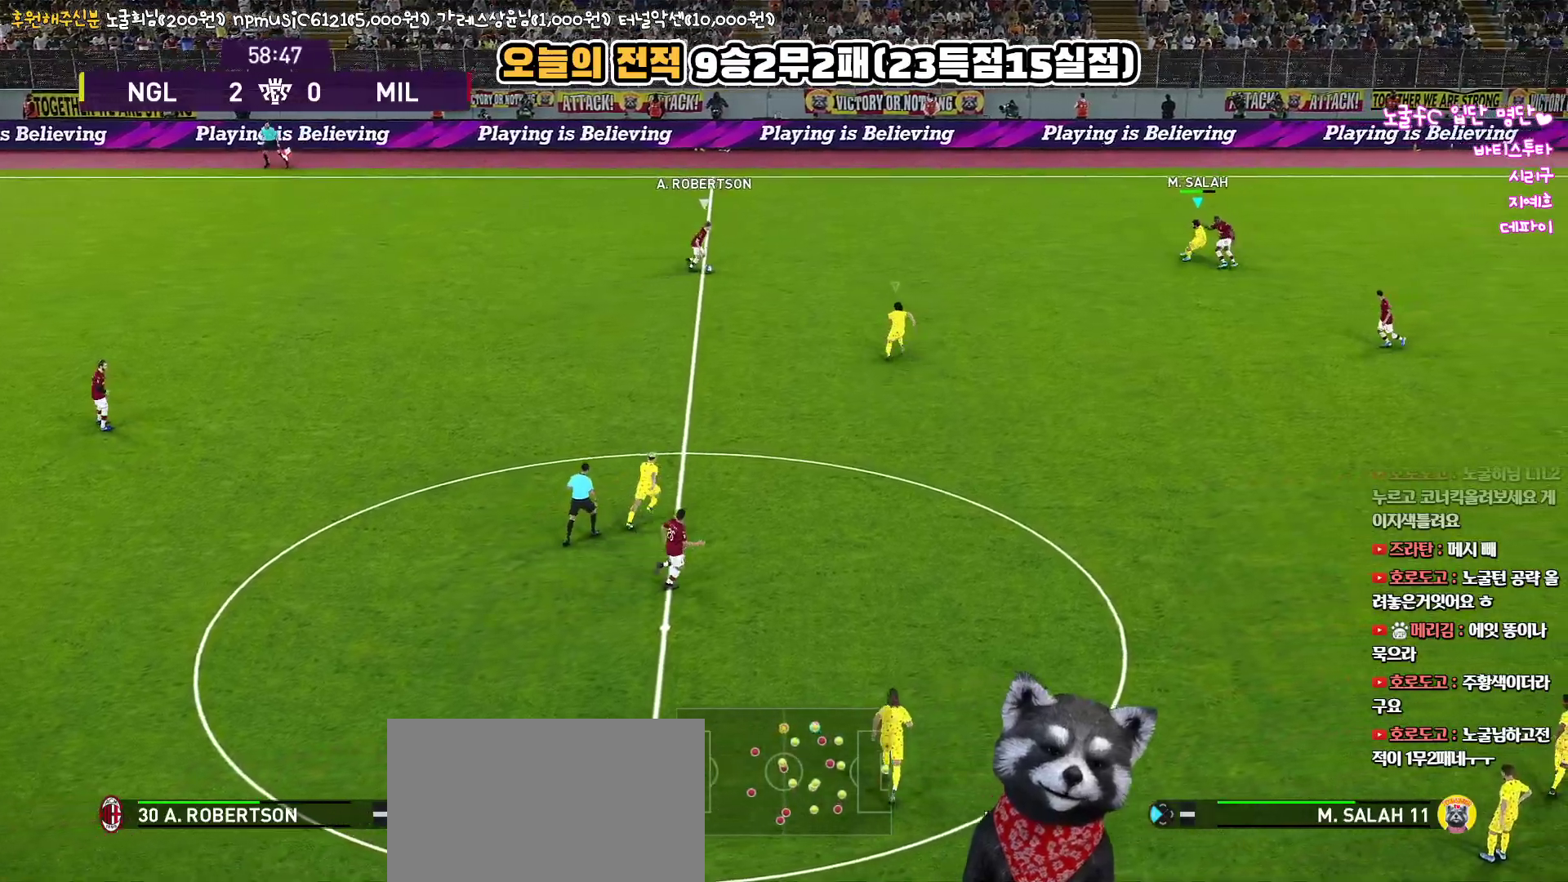
{"buttons": ["SQUARE", "R1", "R2", "L3"], "left_stick": "down", "right_stick": "center", "events": []}
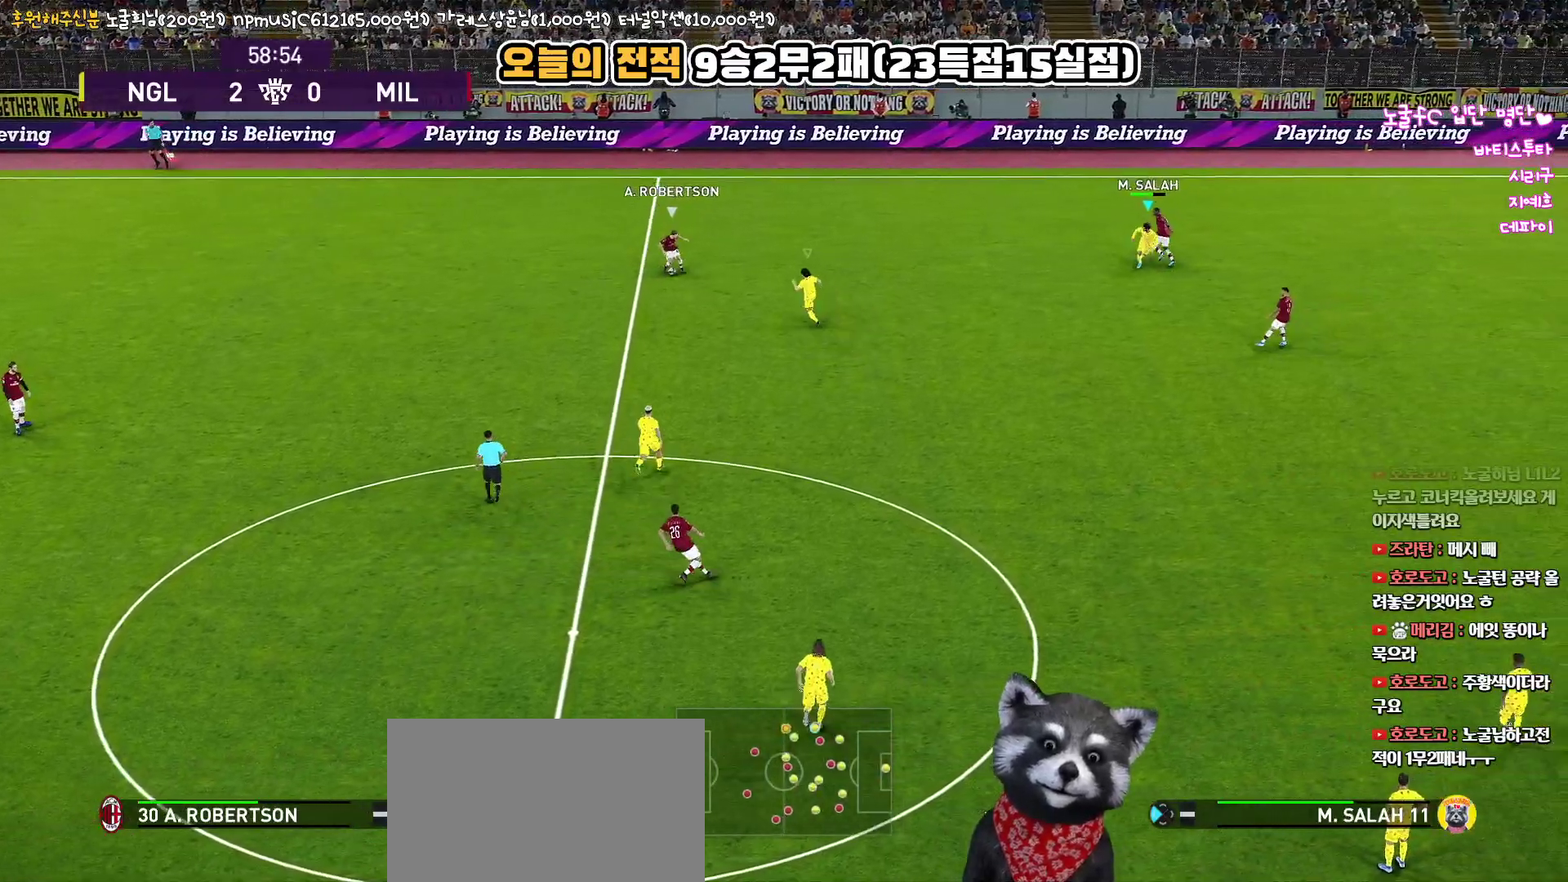
{"buttons": ["SQUARE", "R1", "R2", "L3"], "left_stick": "down", "right_stick": "center", "events": []}
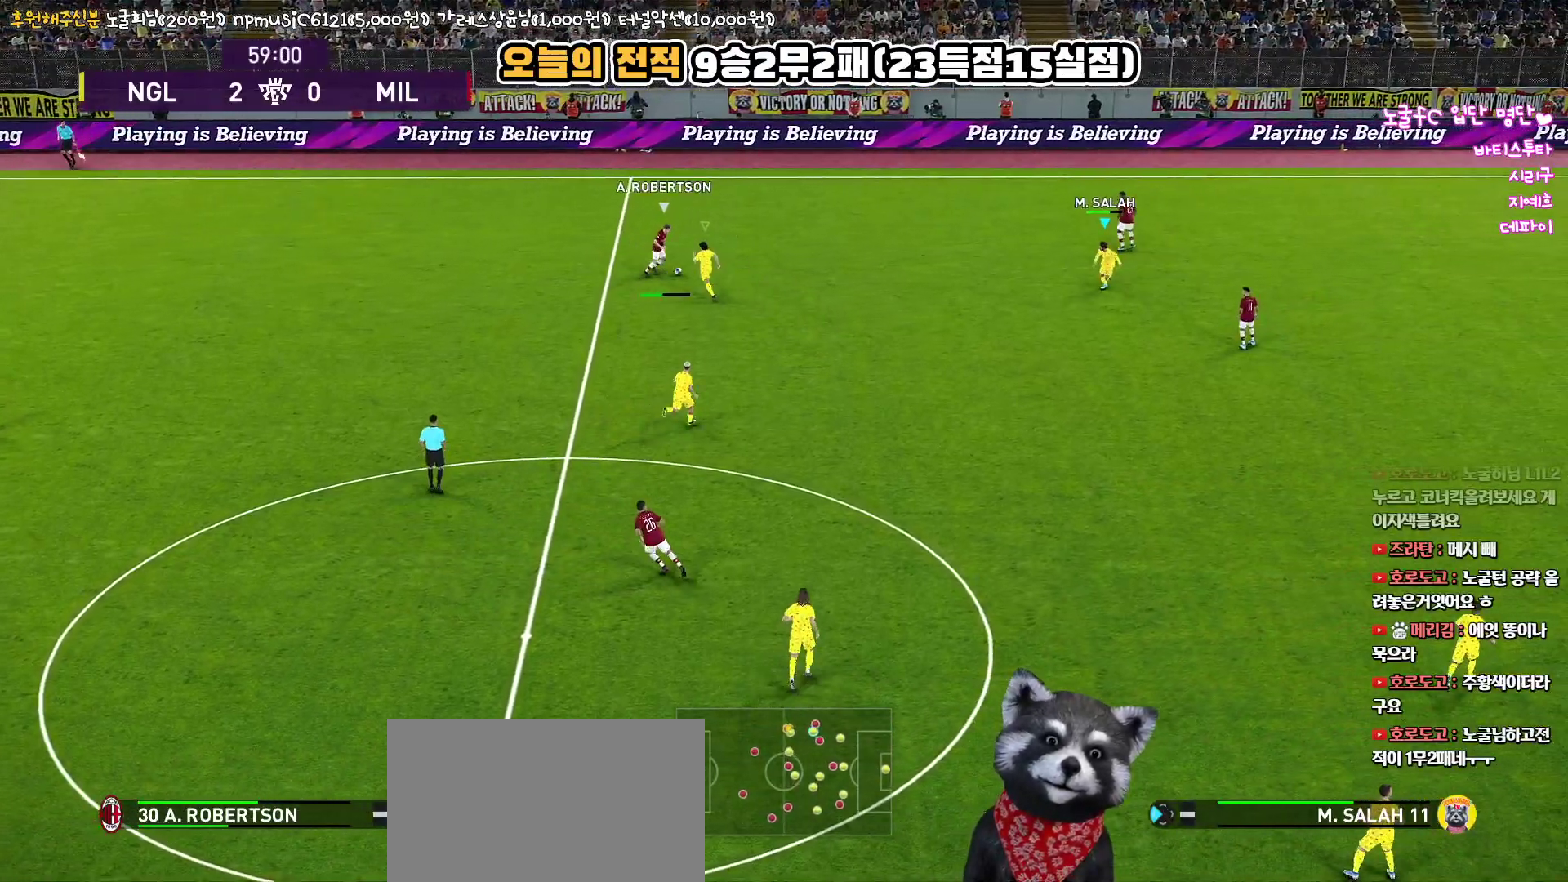
{"buttons": ["SQUARE", "R1", "R2", "L3"], "left_stick": "up-right", "right_stick": "center", "events": [[17, "left_stick", "down-right"], [167, "left_stick", "right"], [417, "left_stick", "up-right"]]}
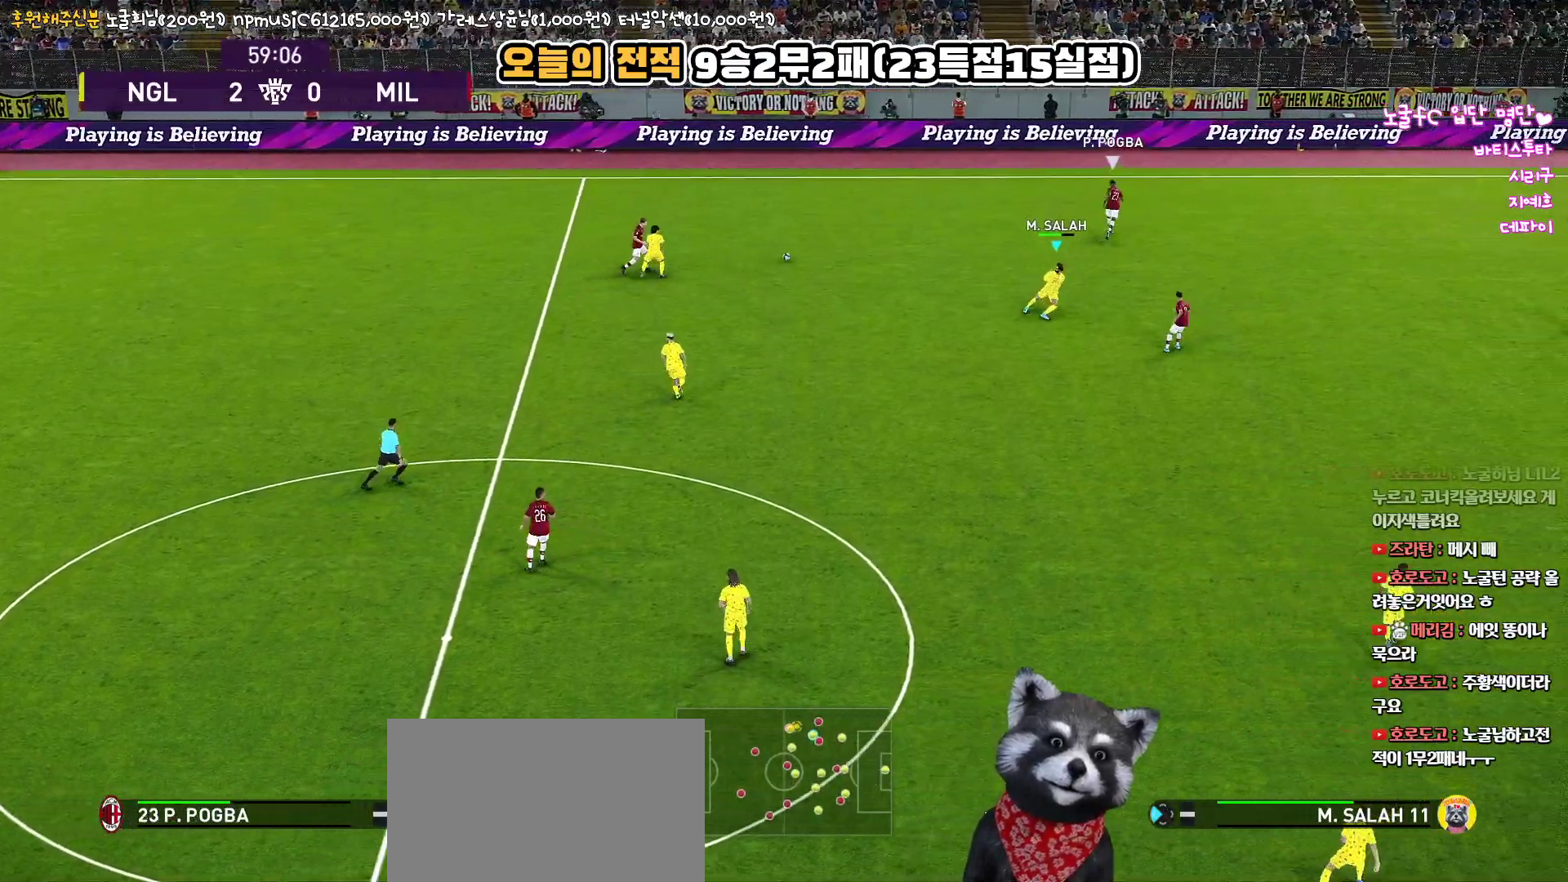
{"buttons": ["R1", "R2"], "left_stick": "up-right", "right_stick": "center", "events": [[67, "L3", "up"], [100, "SQUARE", "up"]]}
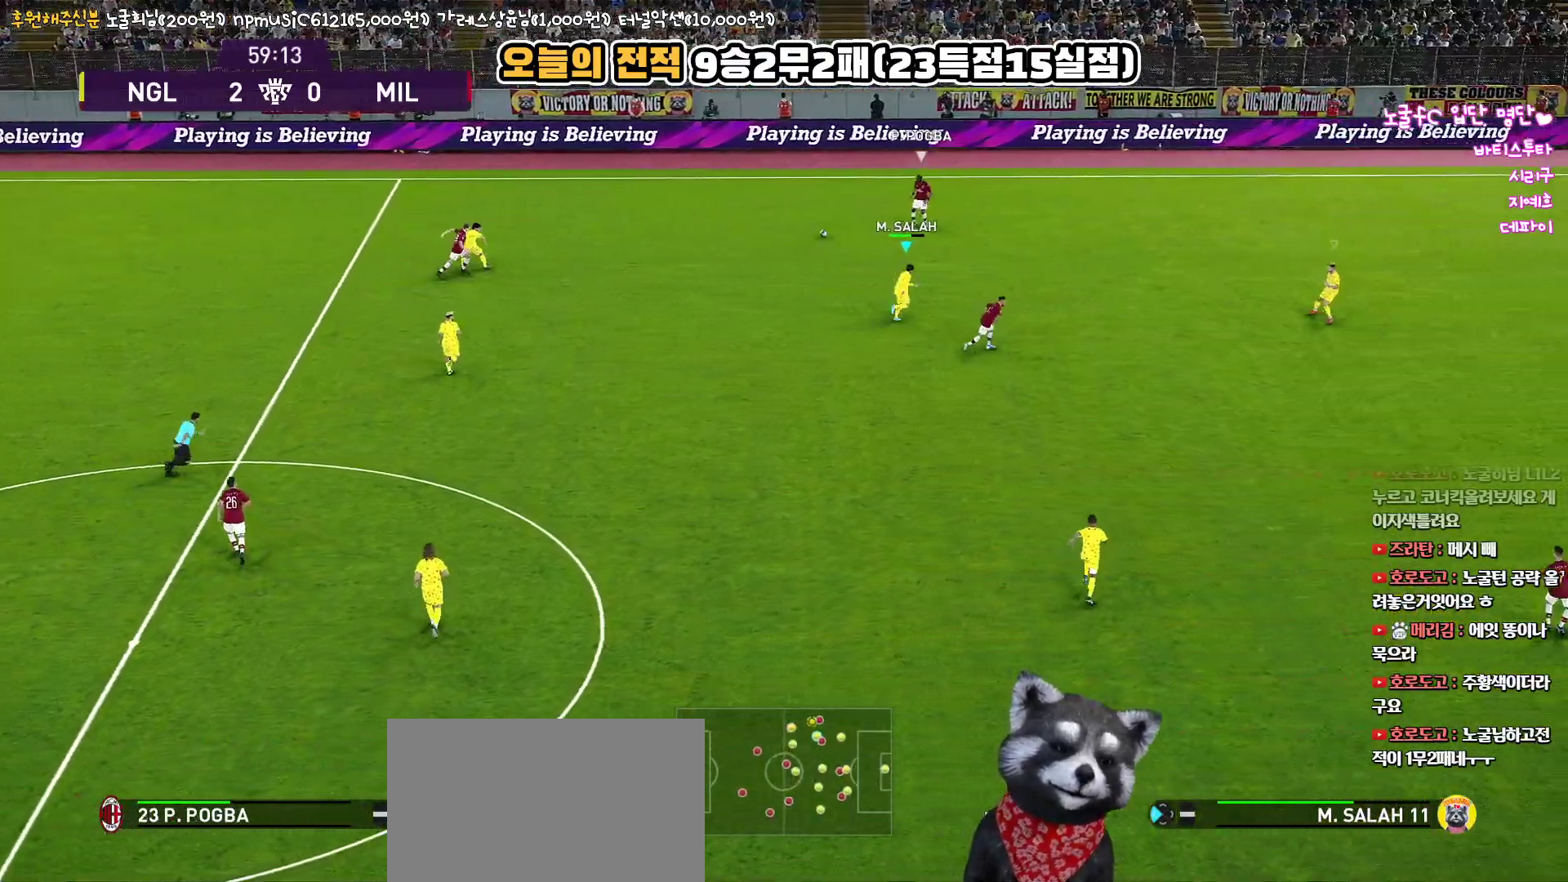
{"buttons": ["CROSS", "R1", "R2"], "left_stick": "up", "right_stick": "center", "events": [[317, "left_stick", "up"], [467, "CROSS", "down"]]}
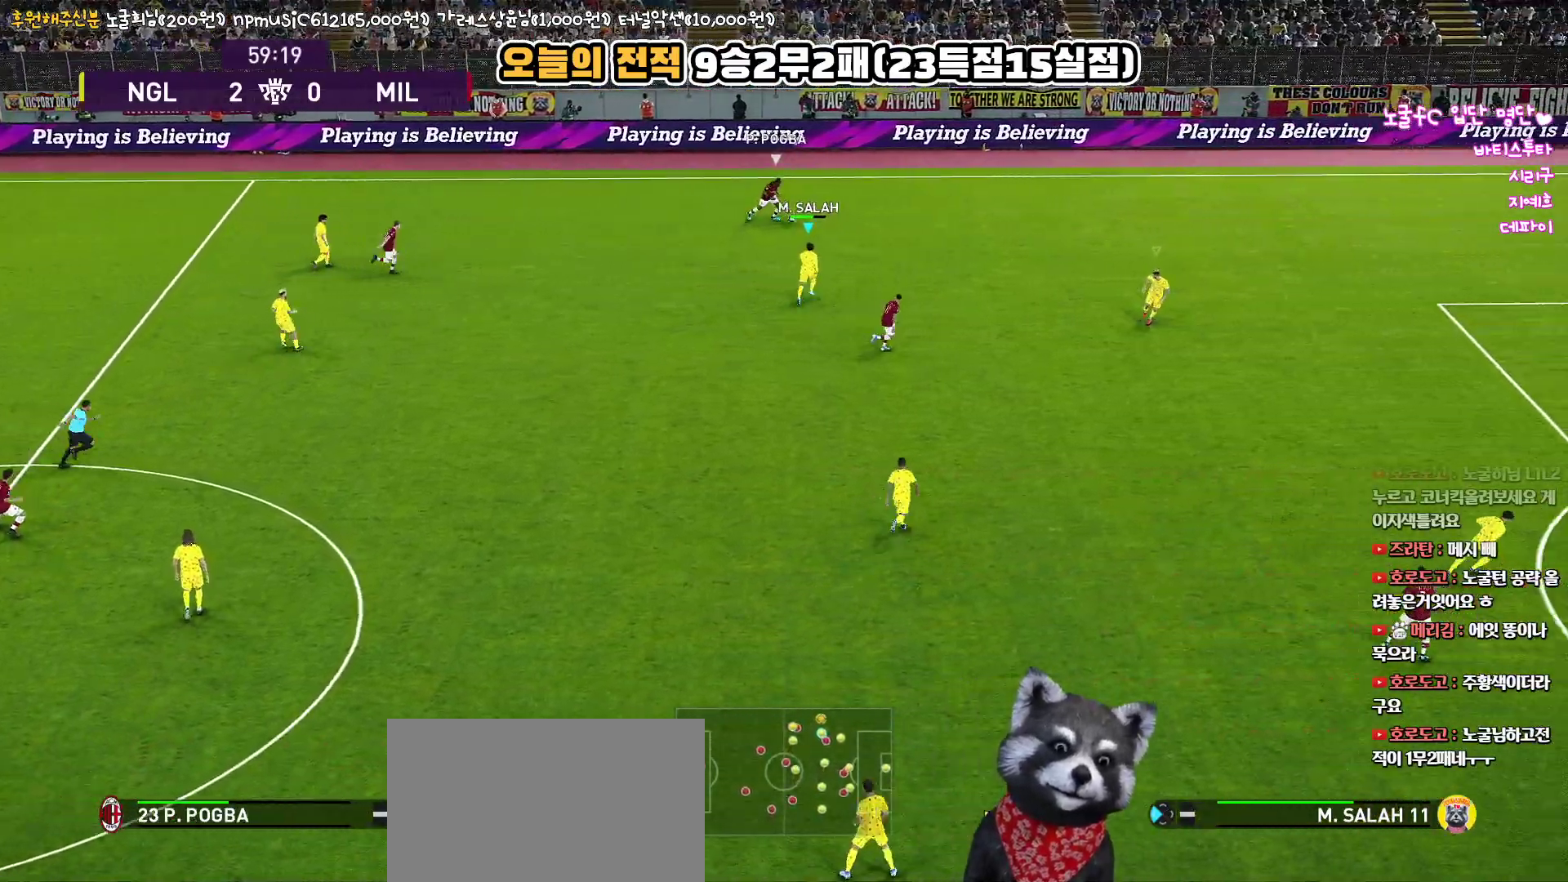
{"buttons": ["CROSS", "R1"], "left_stick": "up-left", "right_stick": "center", "events": [[17, "R2", "up"], [467, "left_stick", "up-left"]]}
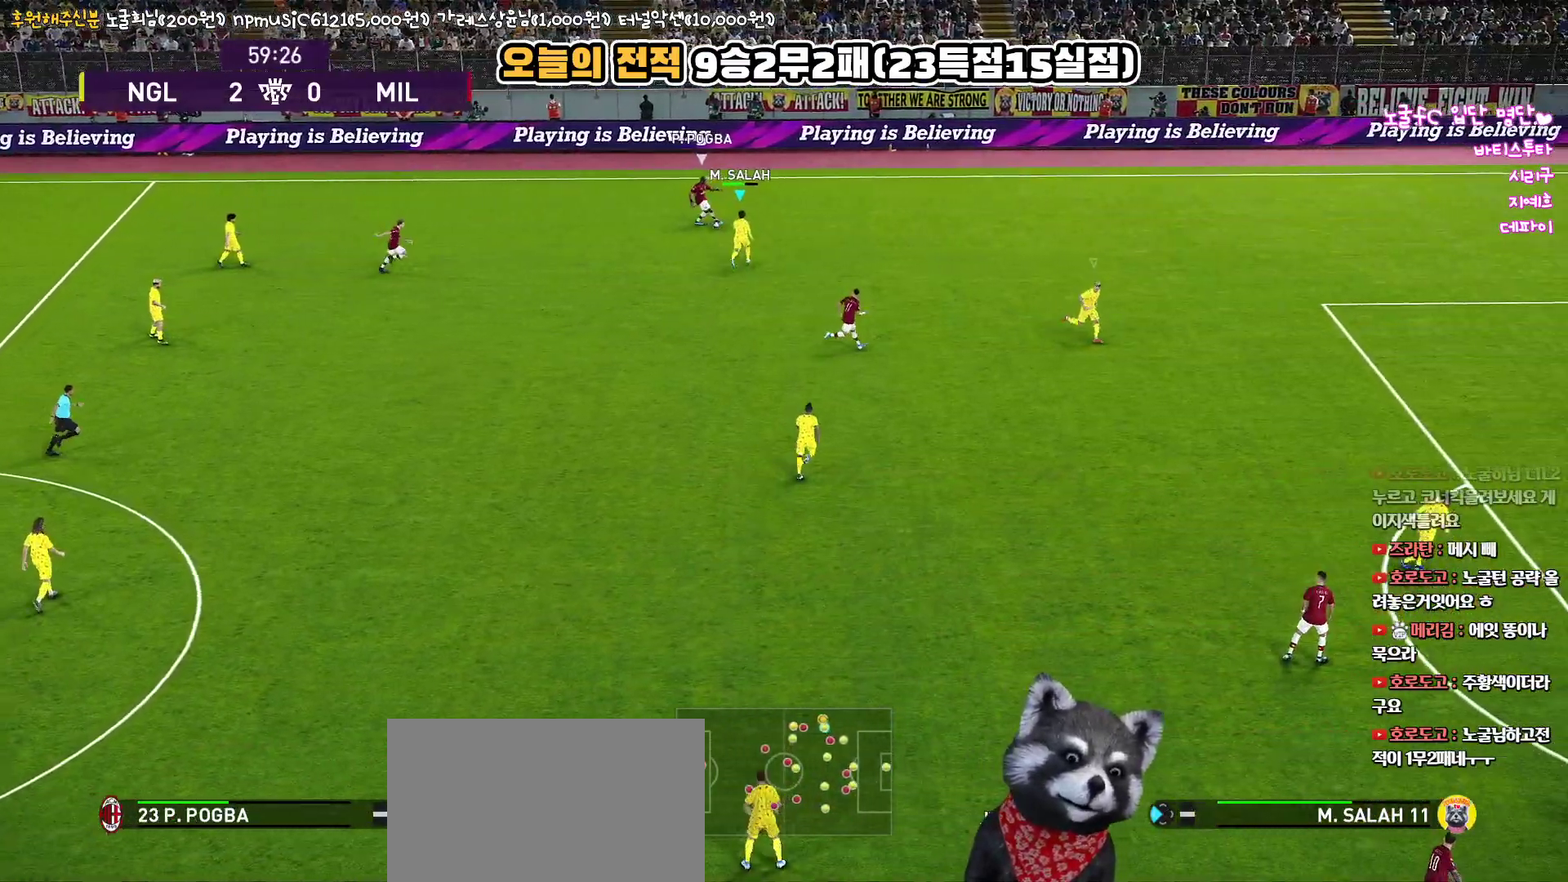
{"buttons": ["CROSS", "R1"], "left_stick": "up-left", "right_stick": "center", "events": []}
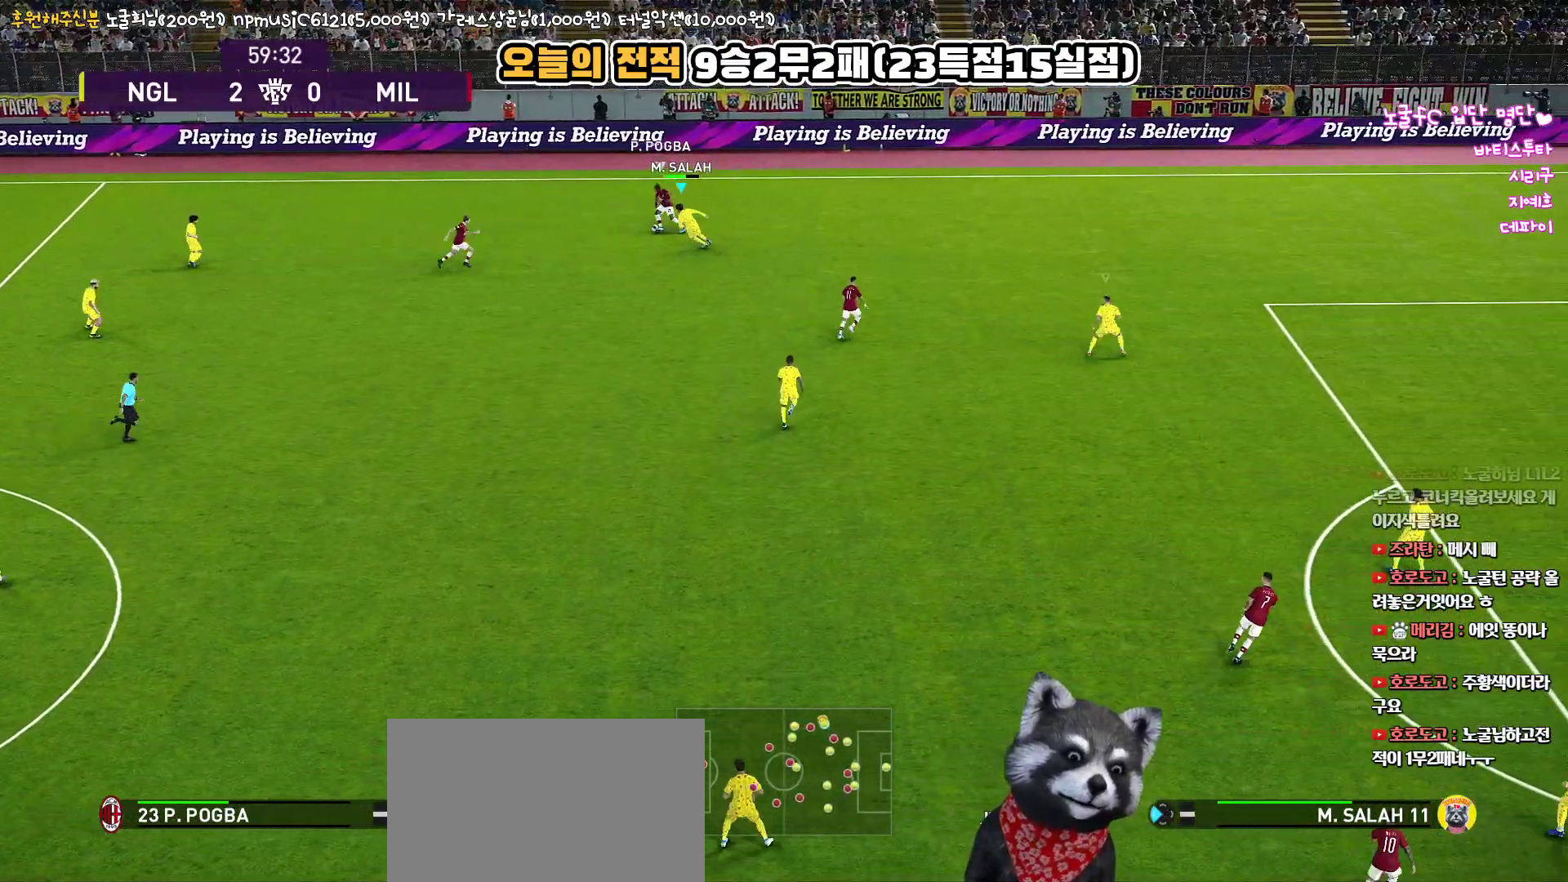
{"buttons": ["CROSS", "R1"], "left_stick": "up-left", "right_stick": "center", "events": [[33, "left_stick", "left"], [417, "left_stick", "up-left"]]}
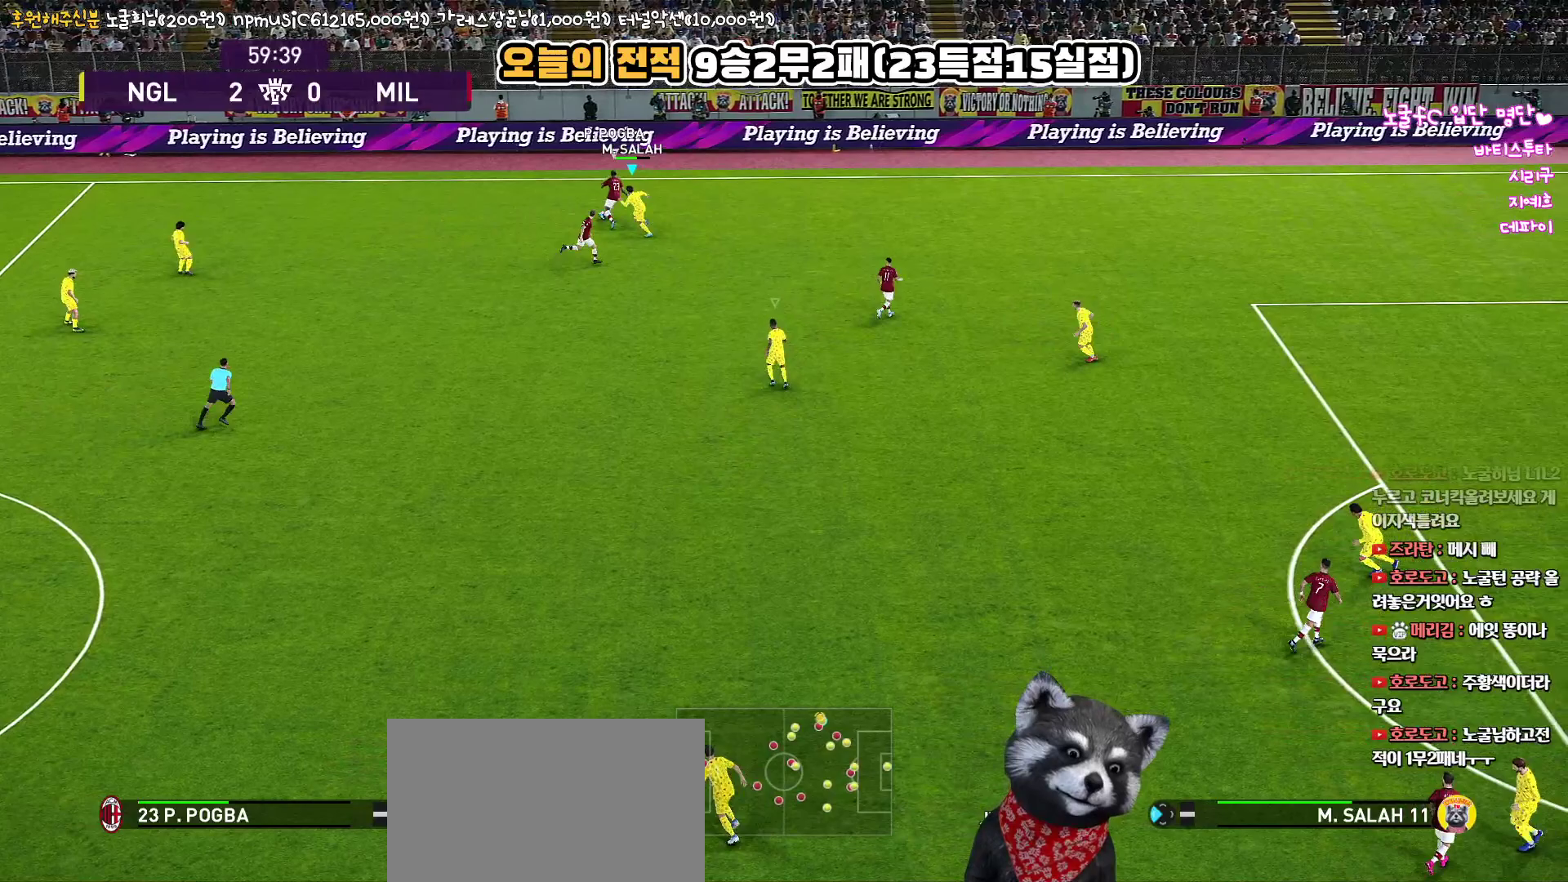
{"buttons": ["SQUARE", "R1", "R2"], "left_stick": "up-right", "right_stick": "center", "events": [[100, "left_stick", "up-right"], [133, "L1", "down"], [150, "R2", "down"], [150, "SQUARE", "down"], [183, "CROSS", "up"], [367, "L1", "up"]]}
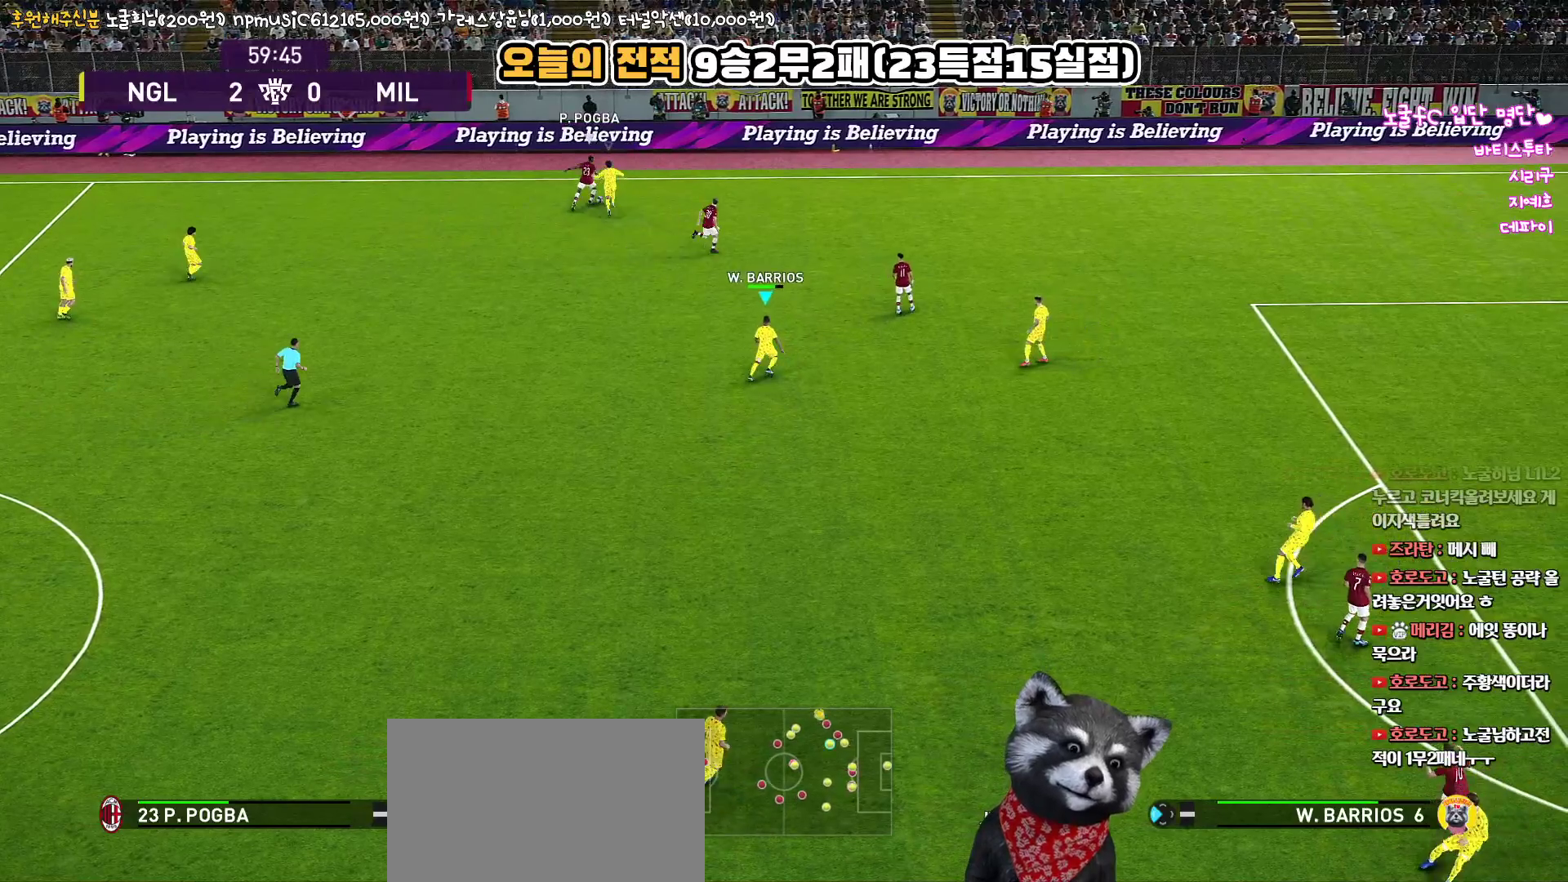
{"buttons": ["L1", "R1", "R2"], "left_stick": "left", "right_stick": "center", "events": [[450, "L1", "down"], [500, "SQUARE", "up"], [500, "left_stick", "left"]]}
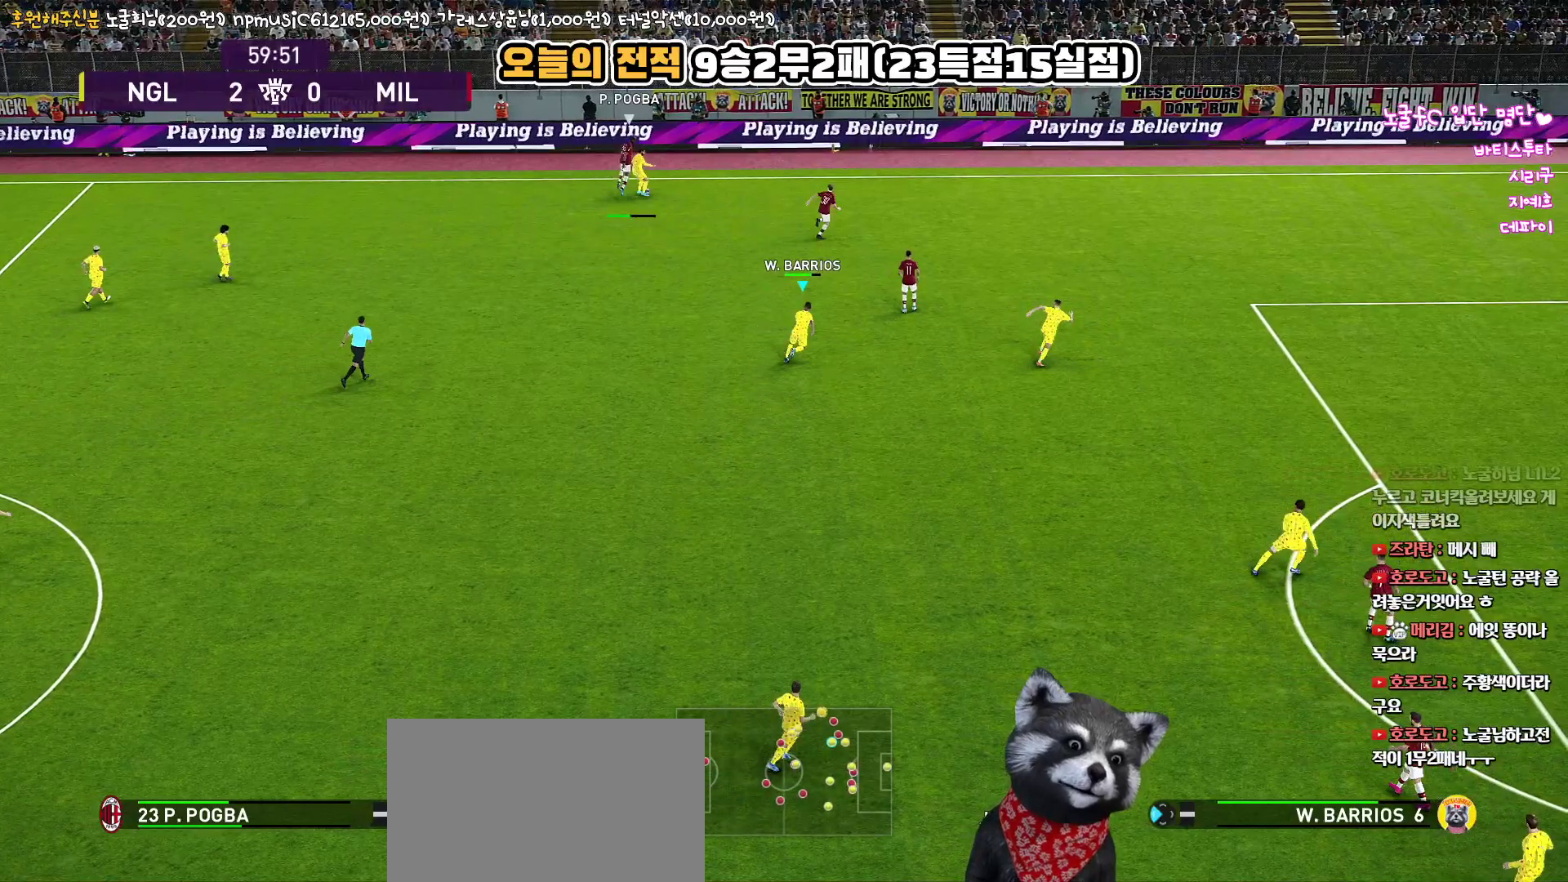
{"buttons": ["L3"], "left_stick": "down-left", "right_stick": "center", "events": [[17, "left_stick", "down-left"], [50, "L3", "down"], [50, "R2", "up"], [67, "R1", "up"], [83, "CROSS", "down"], [133, "L1", "up"], [200, "CROSS", "up"], [250, "CROSS", "down"], [333, "CROSS", "up"], [367, "CROSS", "down"], [450, "CROSS", "up"]]}
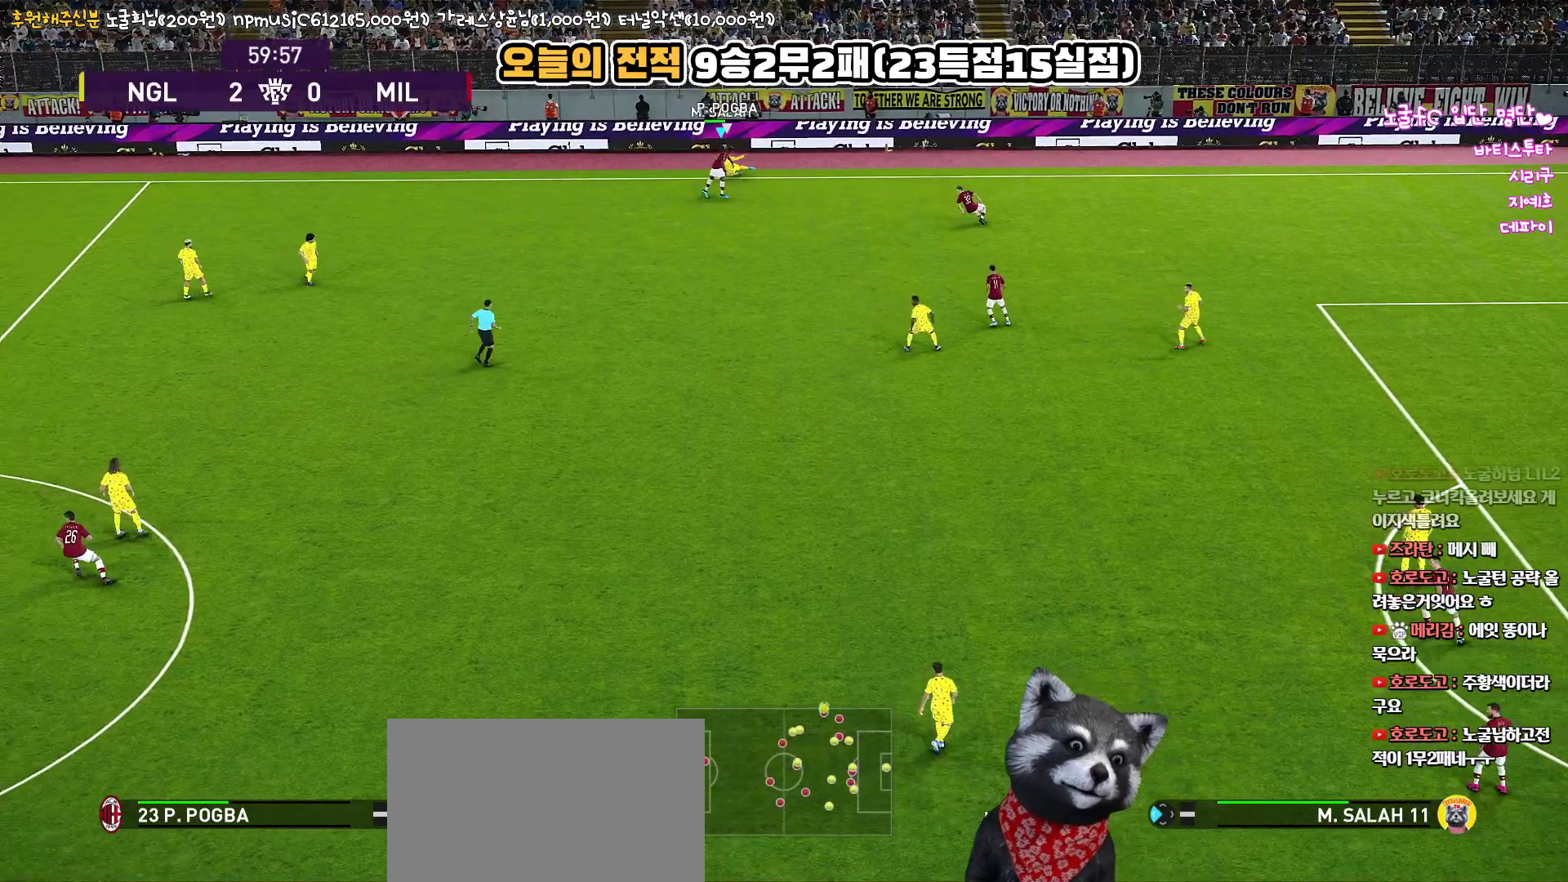
{"buttons": [], "left_stick": "down-left", "right_stick": "center", "events": [[367, "L3", "up"]]}
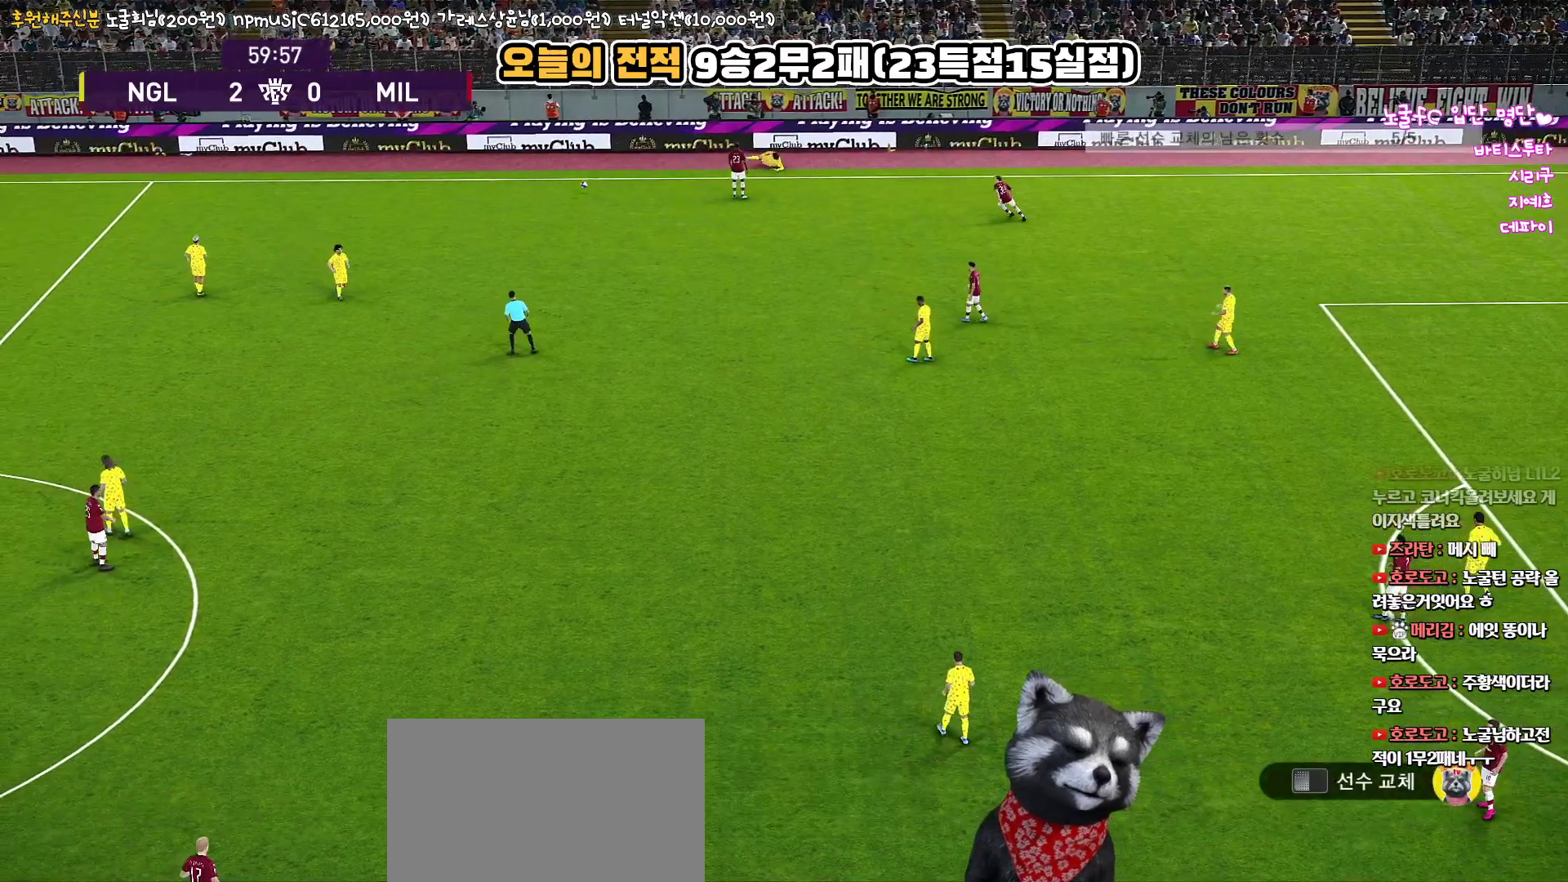
{"buttons": [], "left_stick": "center", "right_stick": "center", "events": [[133, "left_stick", "center"]]}
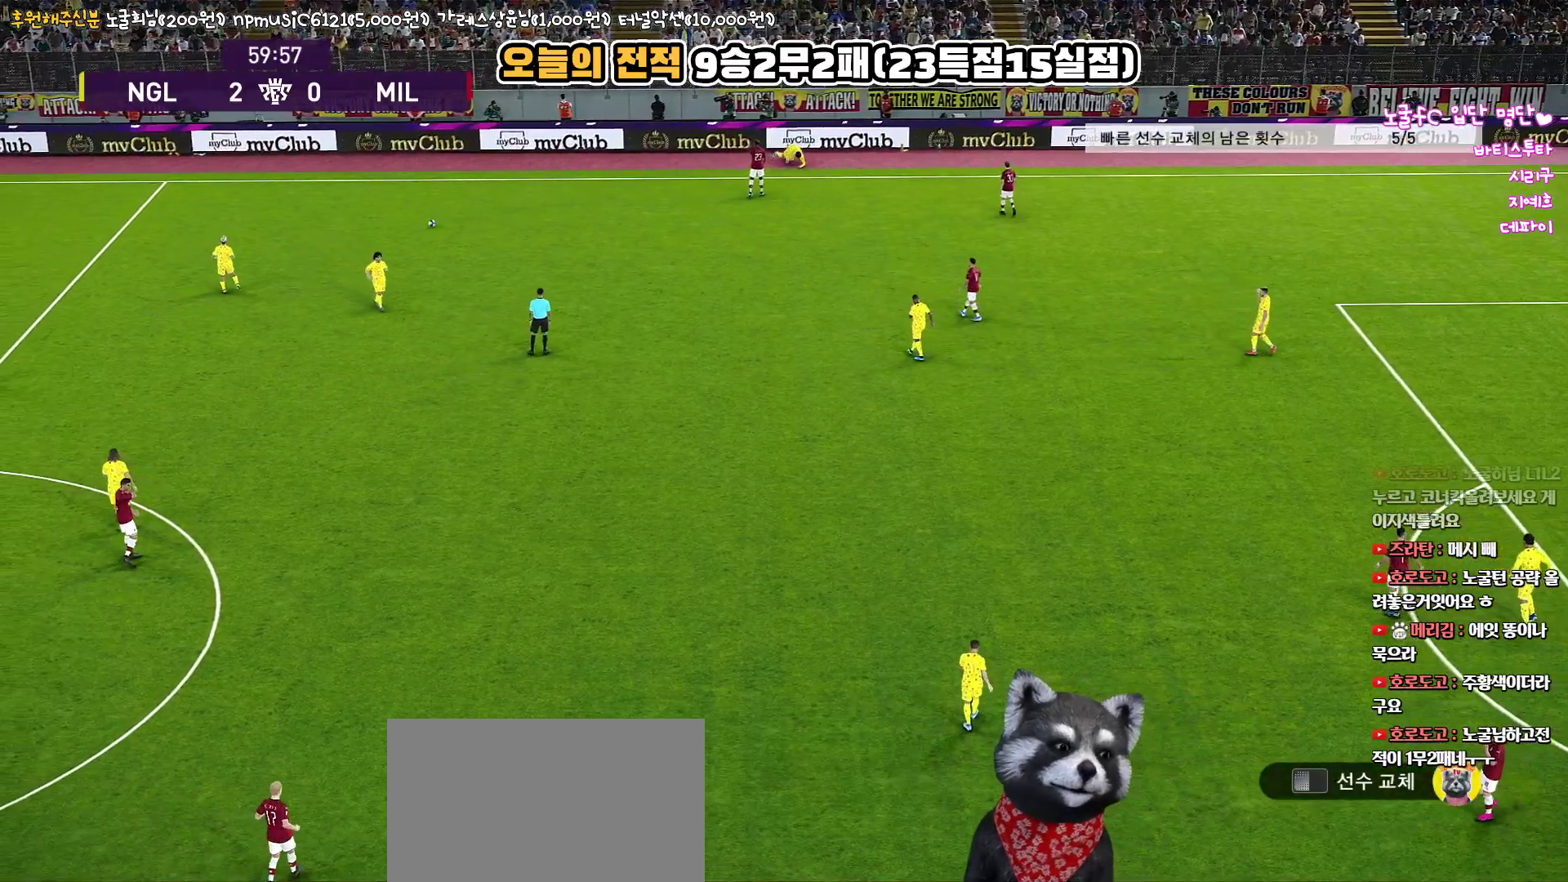
{"buttons": [], "left_stick": "center", "right_stick": "center", "events": []}
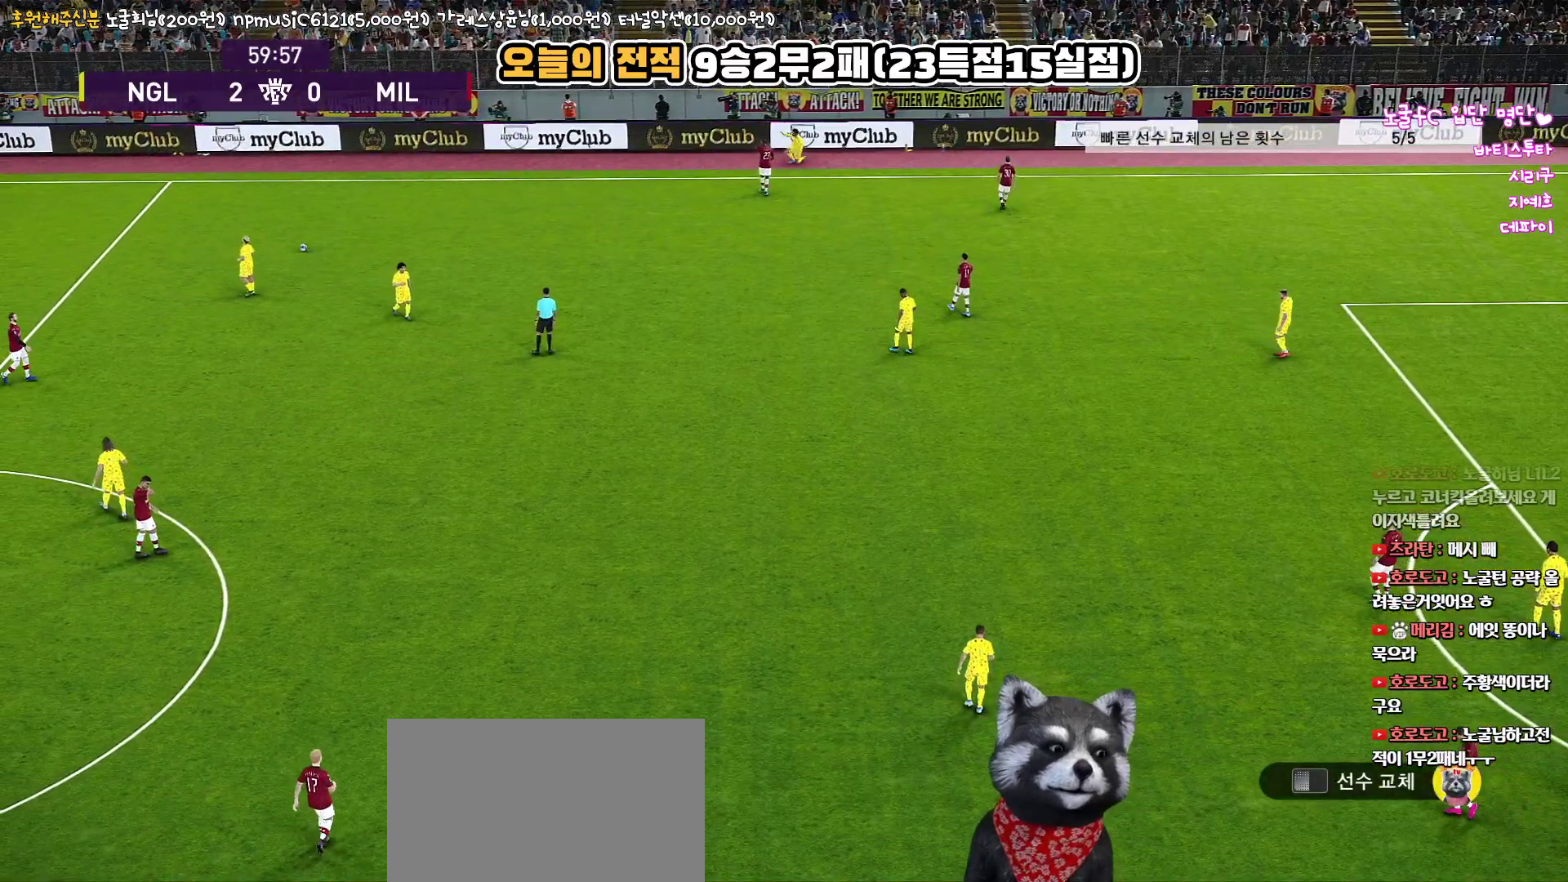
{"buttons": [], "left_stick": "center", "right_stick": "center", "events": []}
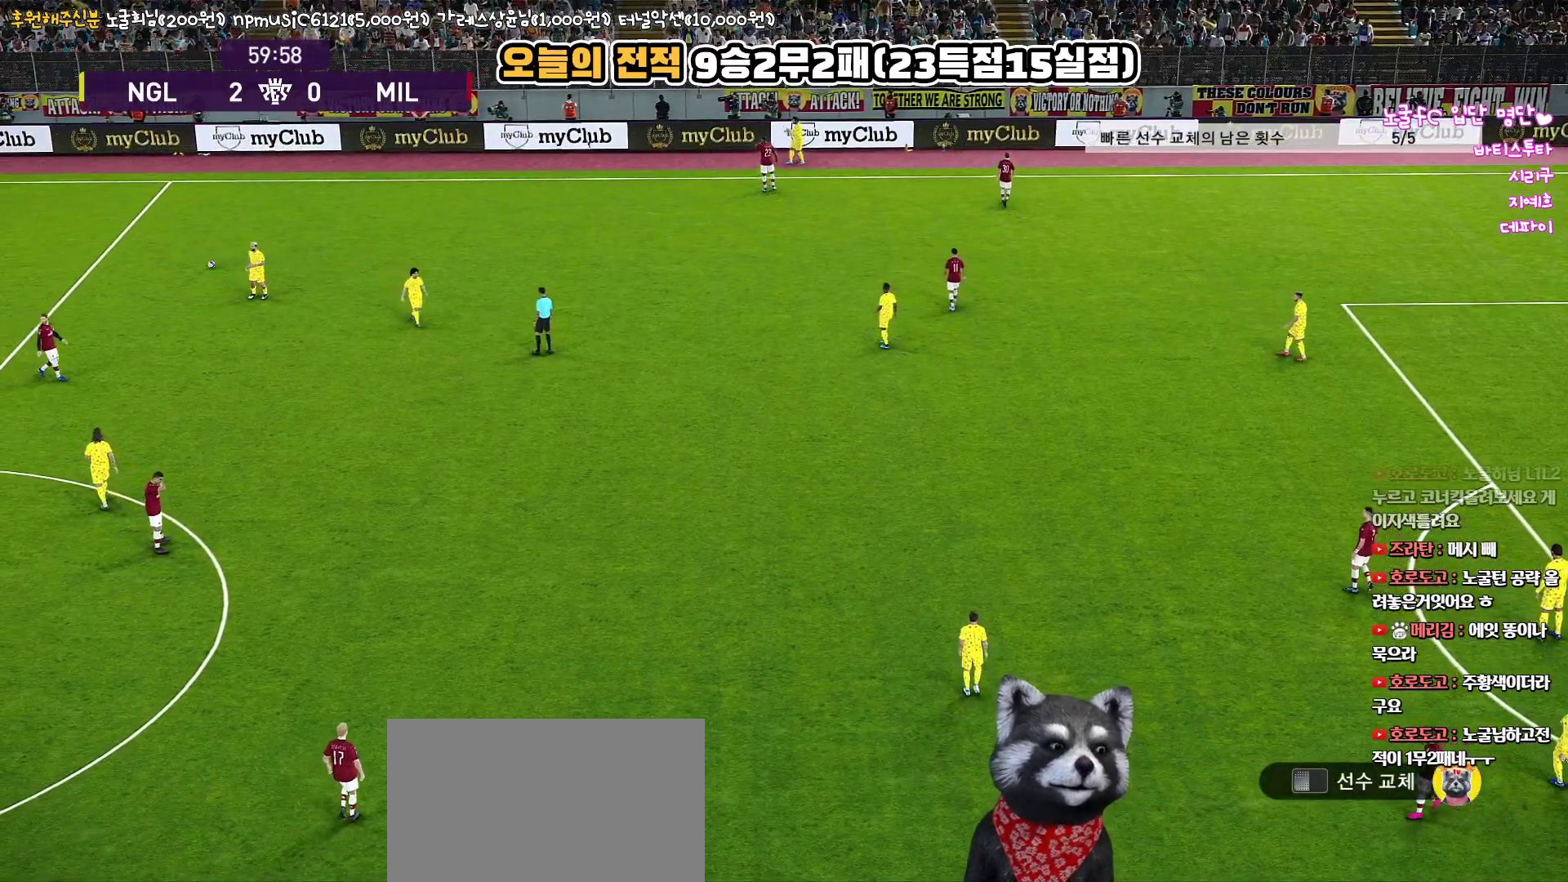
{"buttons": [], "left_stick": "center", "right_stick": "center", "events": []}
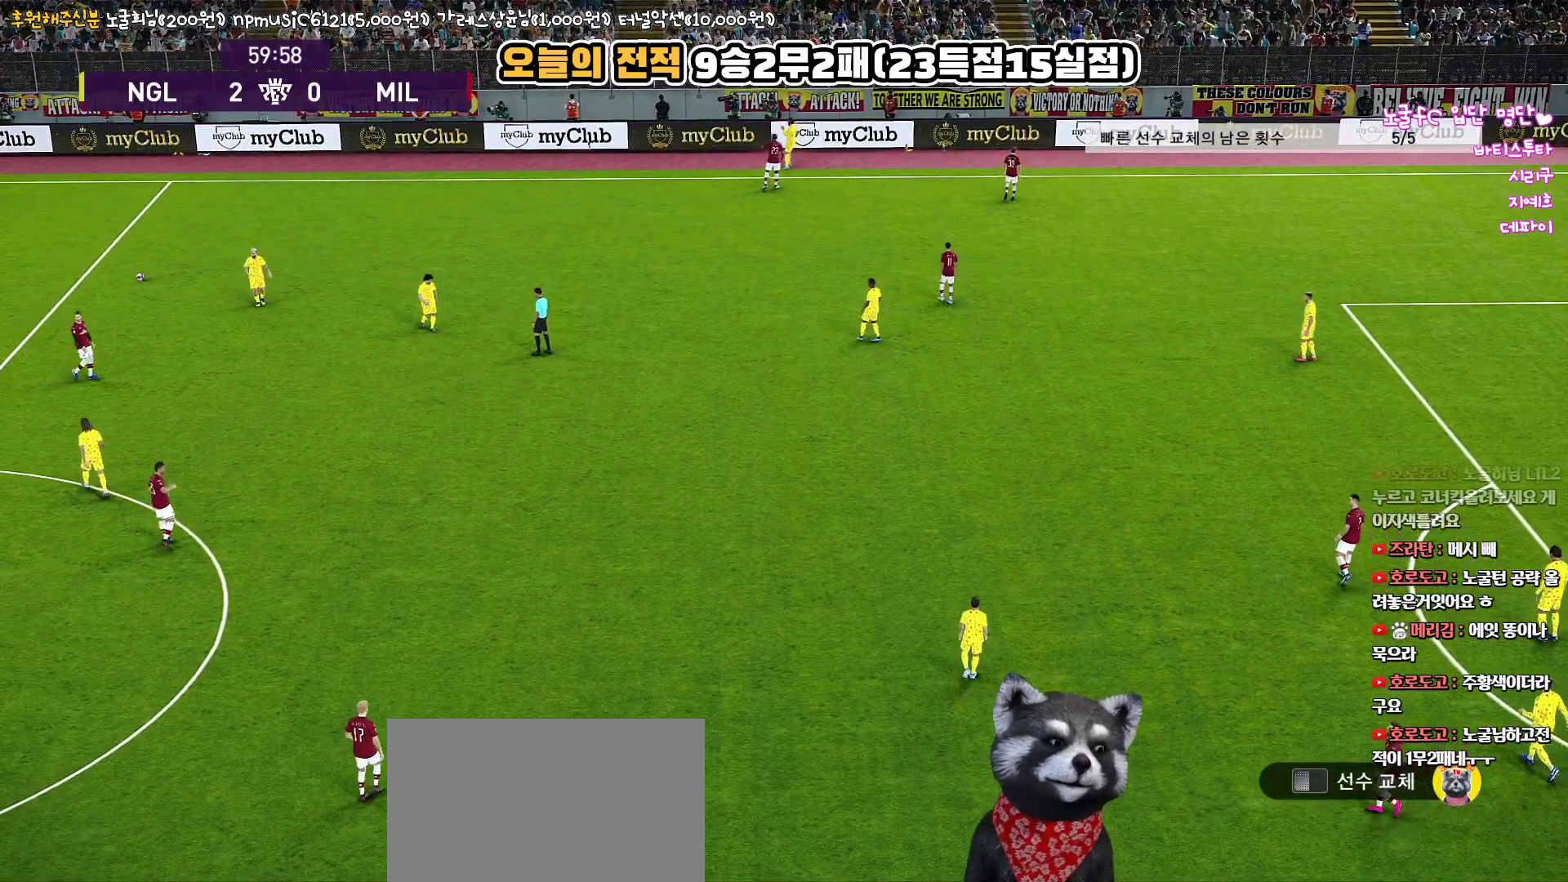
{"buttons": [], "left_stick": "center", "right_stick": "center", "events": []}
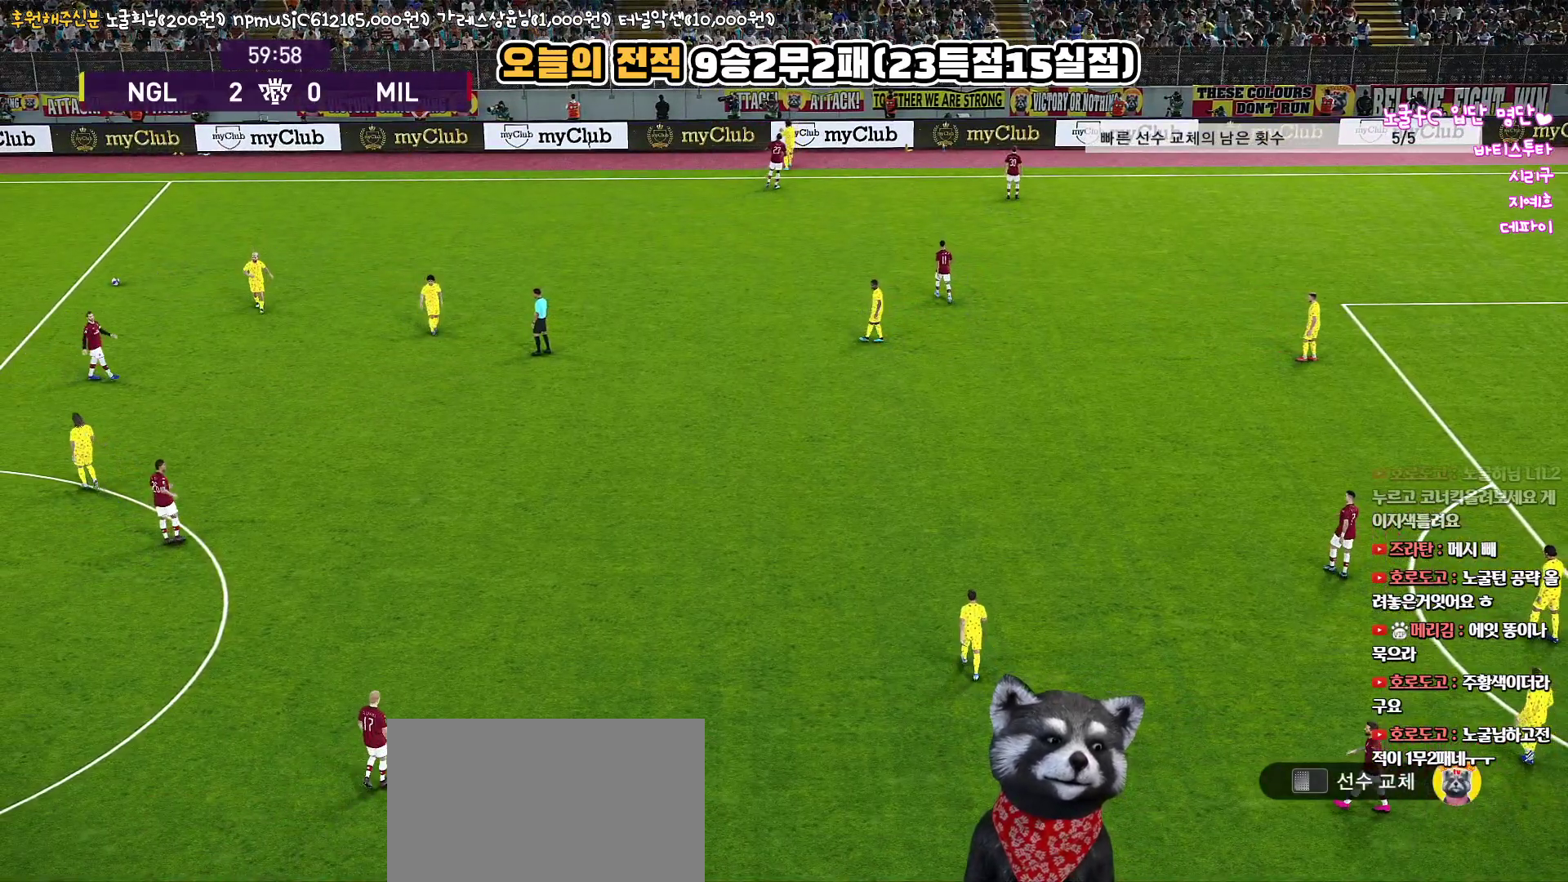
{"buttons": [], "left_stick": "center", "right_stick": "center", "events": []}
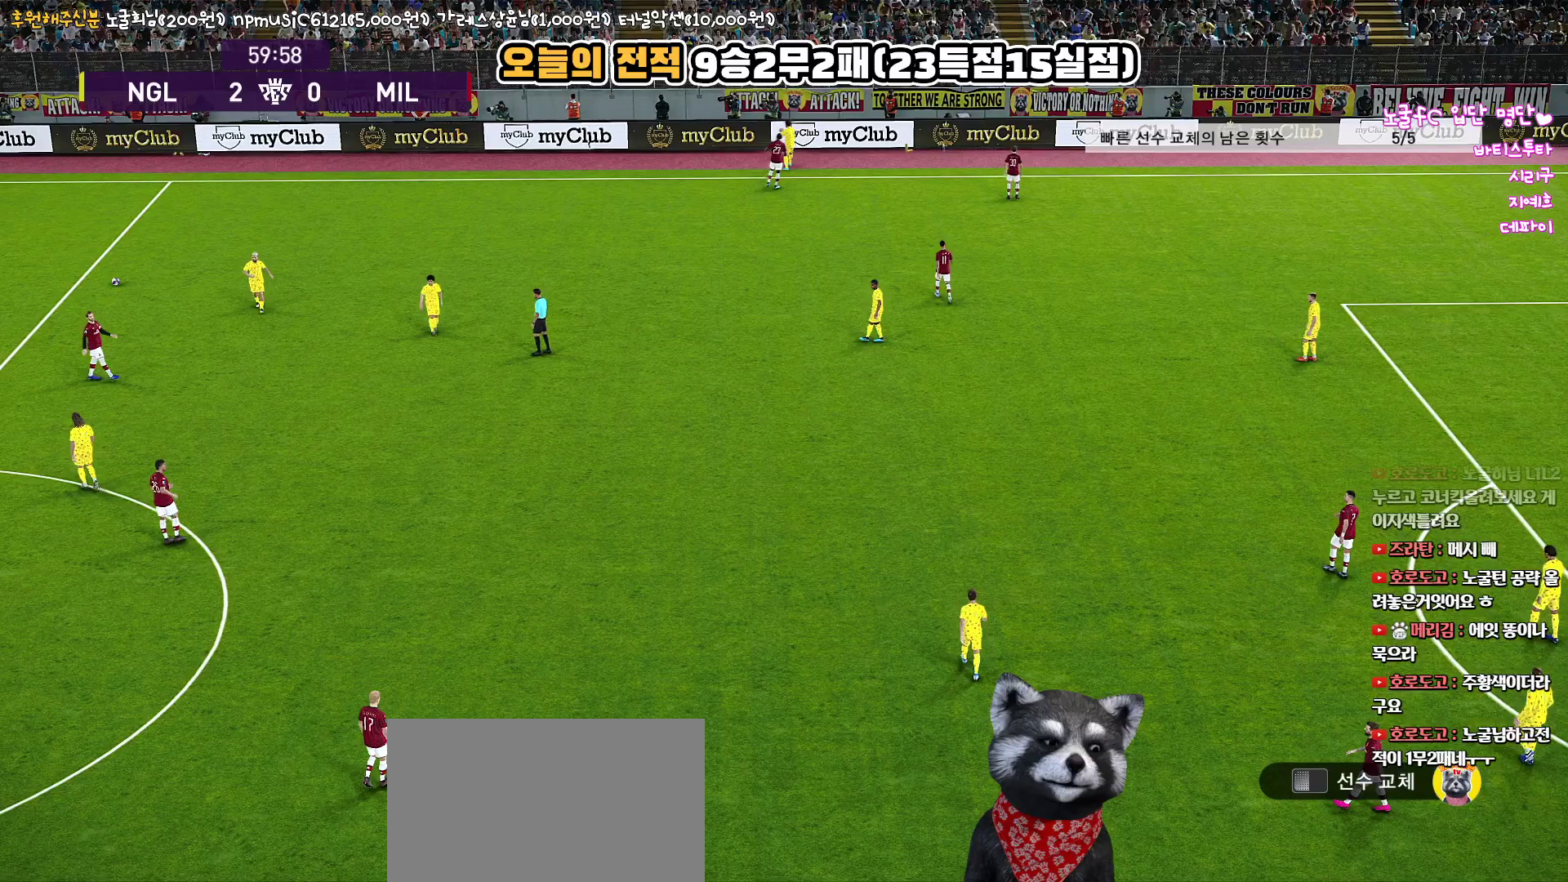
{"buttons": [], "left_stick": "center", "right_stick": "center", "events": []}
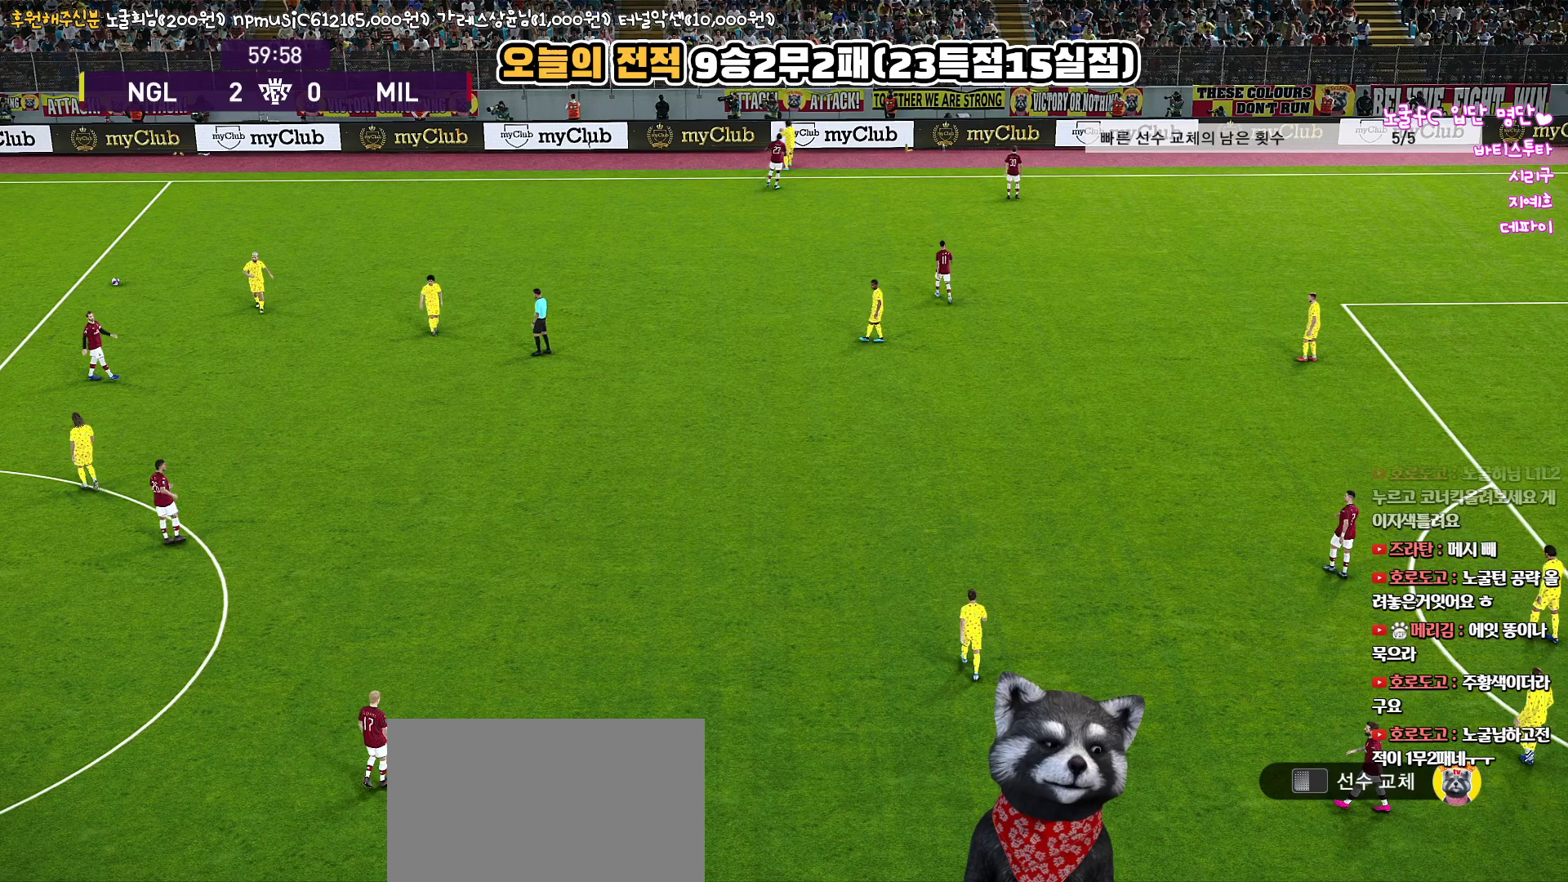
{"buttons": [], "left_stick": "center", "right_stick": "center", "events": []}